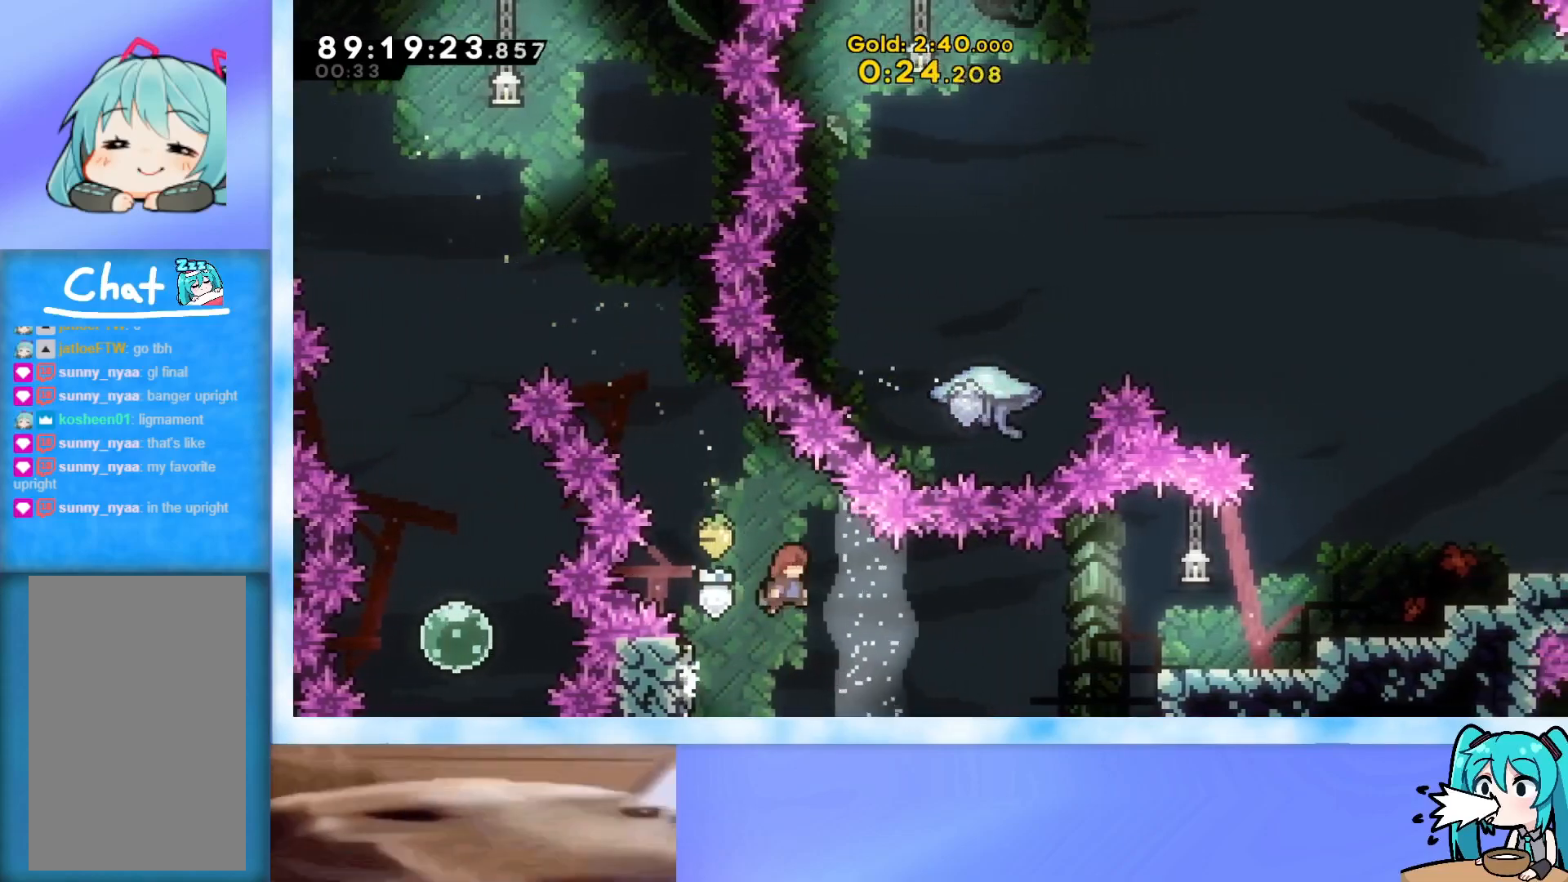
Gameplay with keyboard; each line is a JSON object with the keys held at the frame after it. "events" lists presses ("down") and releases ("up") of "dash", "demo", "down", "grab", "j2", "jump", "left", "pause", "right" and "up" between this image and that frame as [ms after this image, input, new state], when the widget could be followed in between. No other keys are recorded. Mouse input is not recorded. Key names are as the overlay labels them; some are game actions (e.g. jump) rather than physical keys.
{"keys": ["right"], "events": [[267, "jump", "up"], [368, "dash", "down"], [418, "dash", "up"]]}
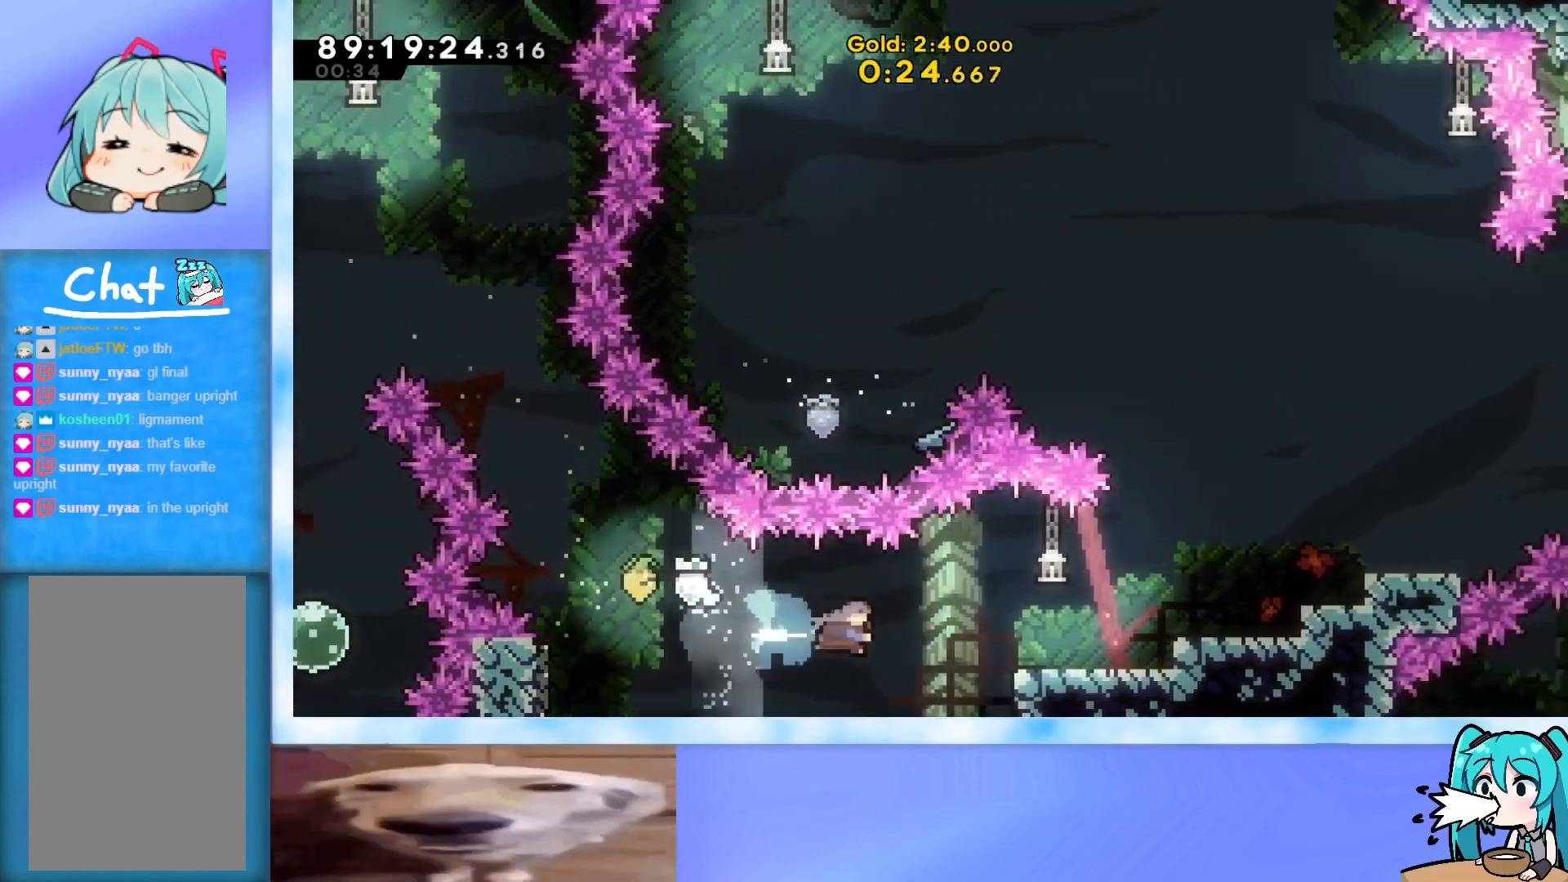
{"keys": ["grab"], "events": [[17, "grab", "down"], [100, "up", "down"], [434, "right", "up"], [484, "up", "up"]]}
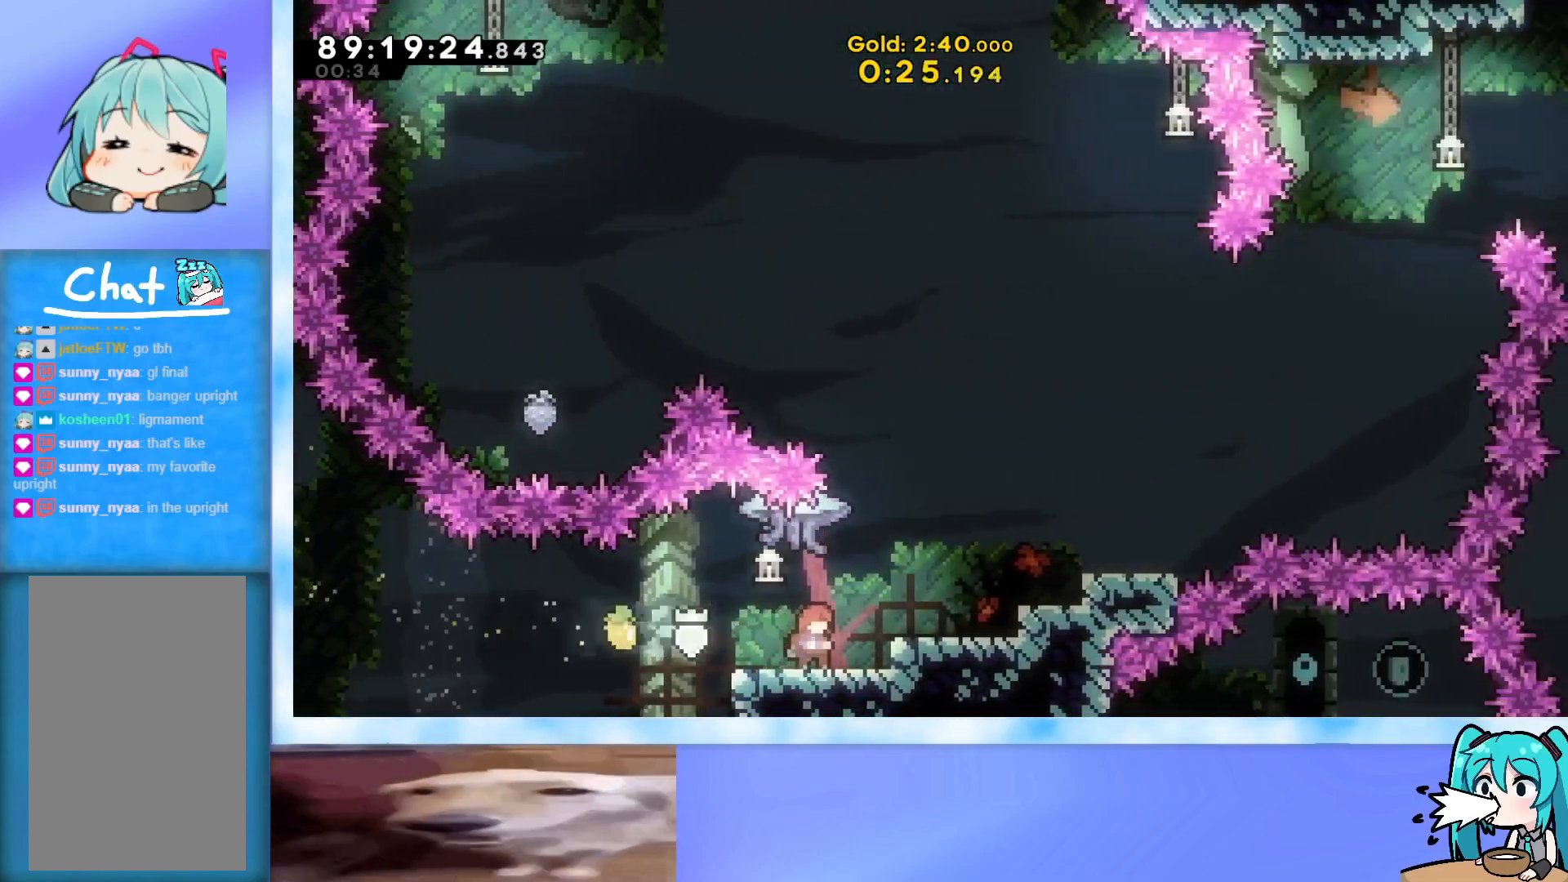
{"keys": ["grab", "jump", "right", "up"], "events": [[267, "jump", "down"], [267, "right", "down"], [267, "up", "down"]]}
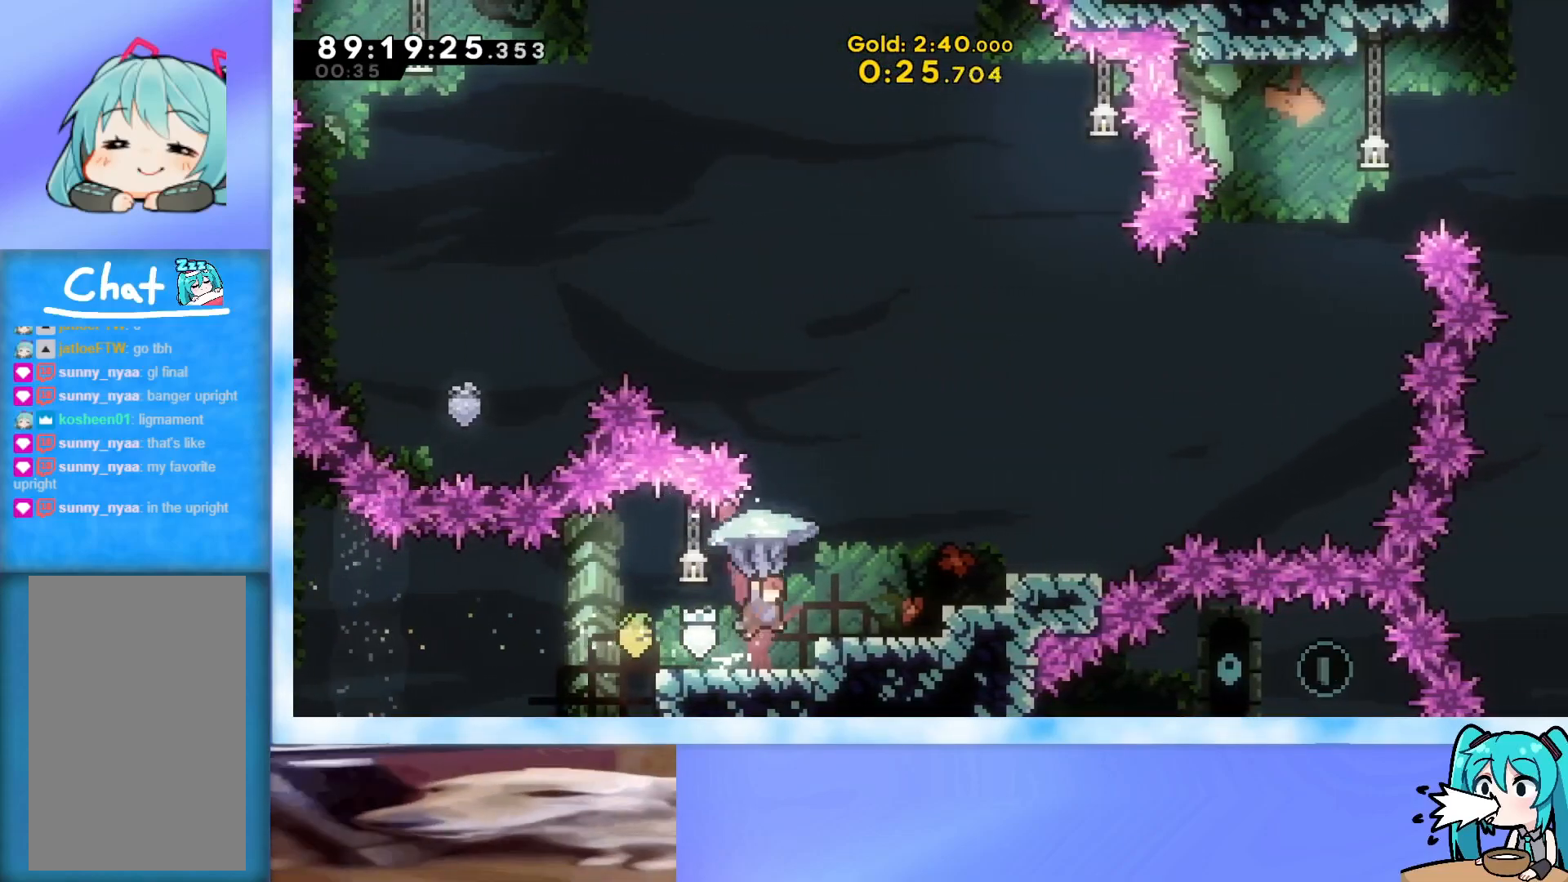
{"keys": ["grab", "right"], "events": [[467, "jump", "up"], [467, "up", "up"]]}
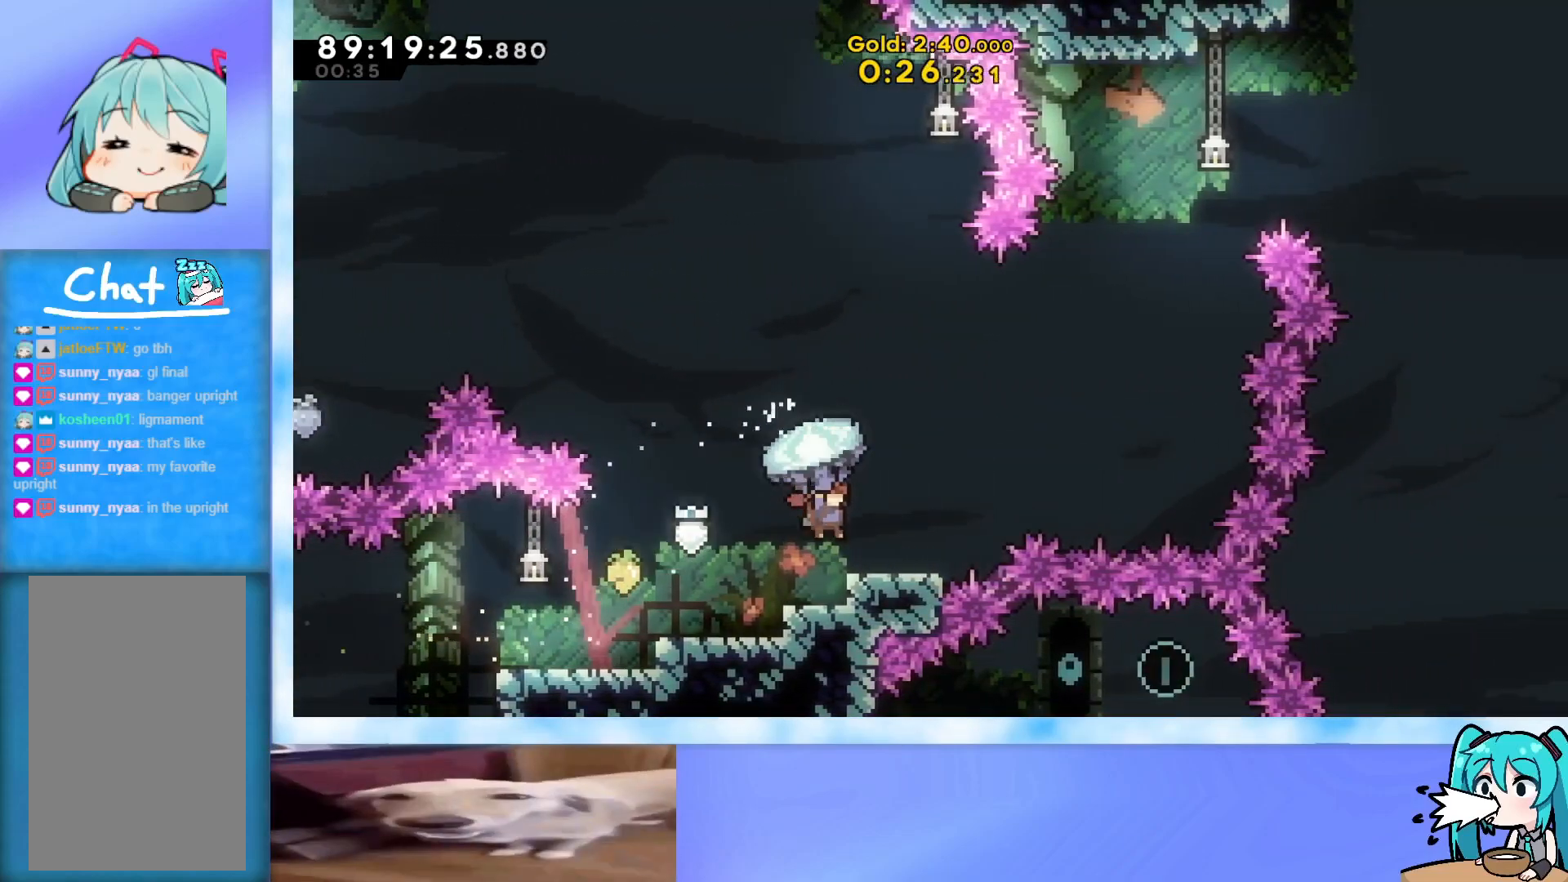
{"keys": ["grab", "jump", "right"], "events": [[17, "right", "up"], [201, "right", "down"], [284, "jump", "down"]]}
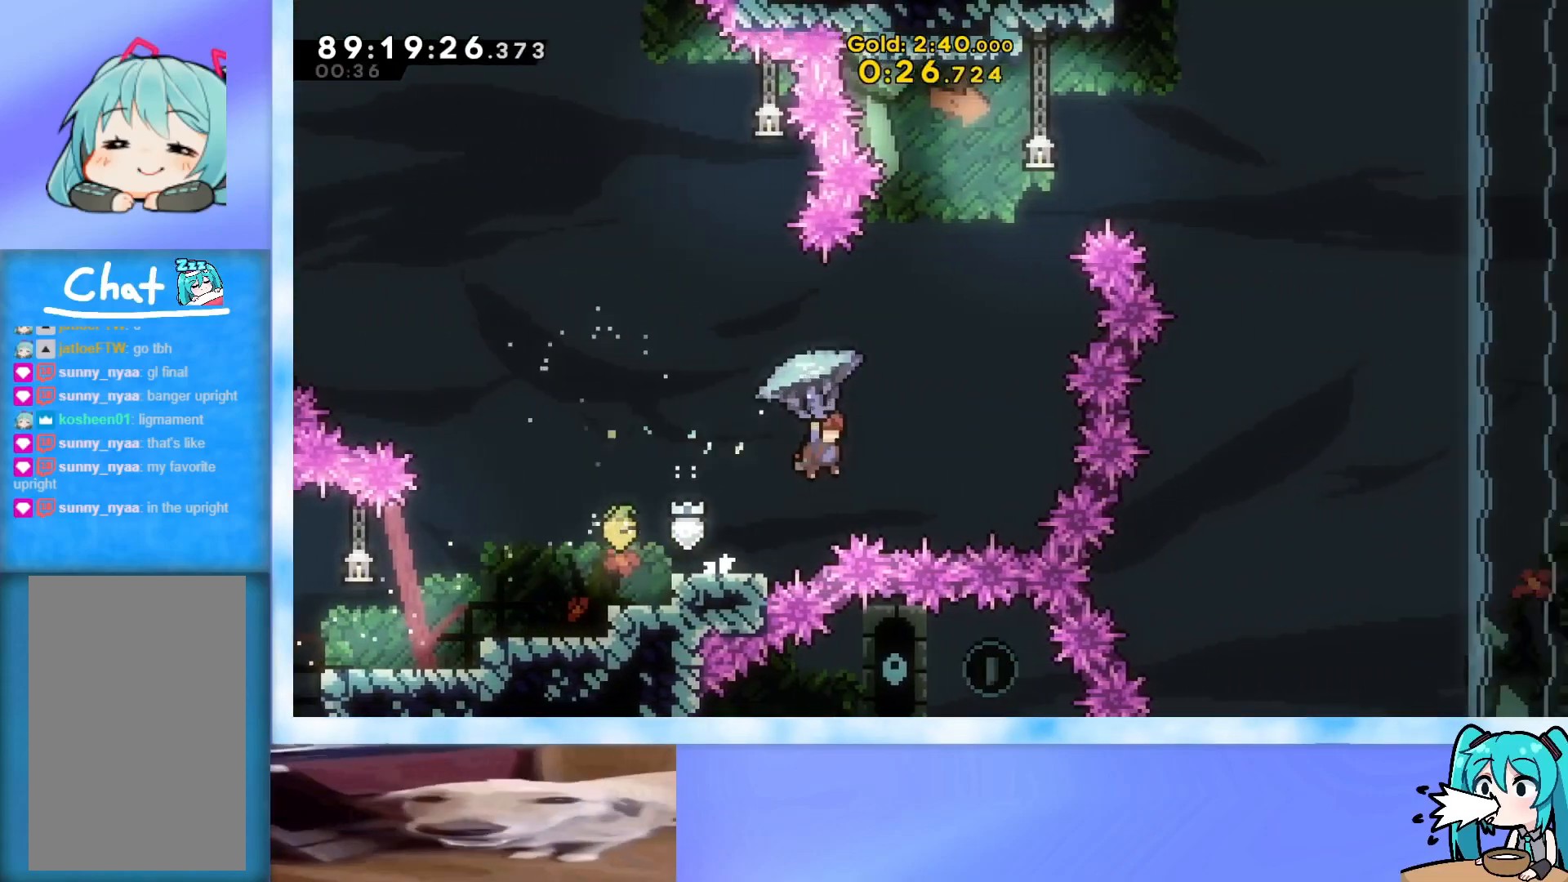
{"keys": ["down"], "events": [[284, "right", "up"], [317, "jump", "up"], [367, "down", "down"], [467, "grab", "up"]]}
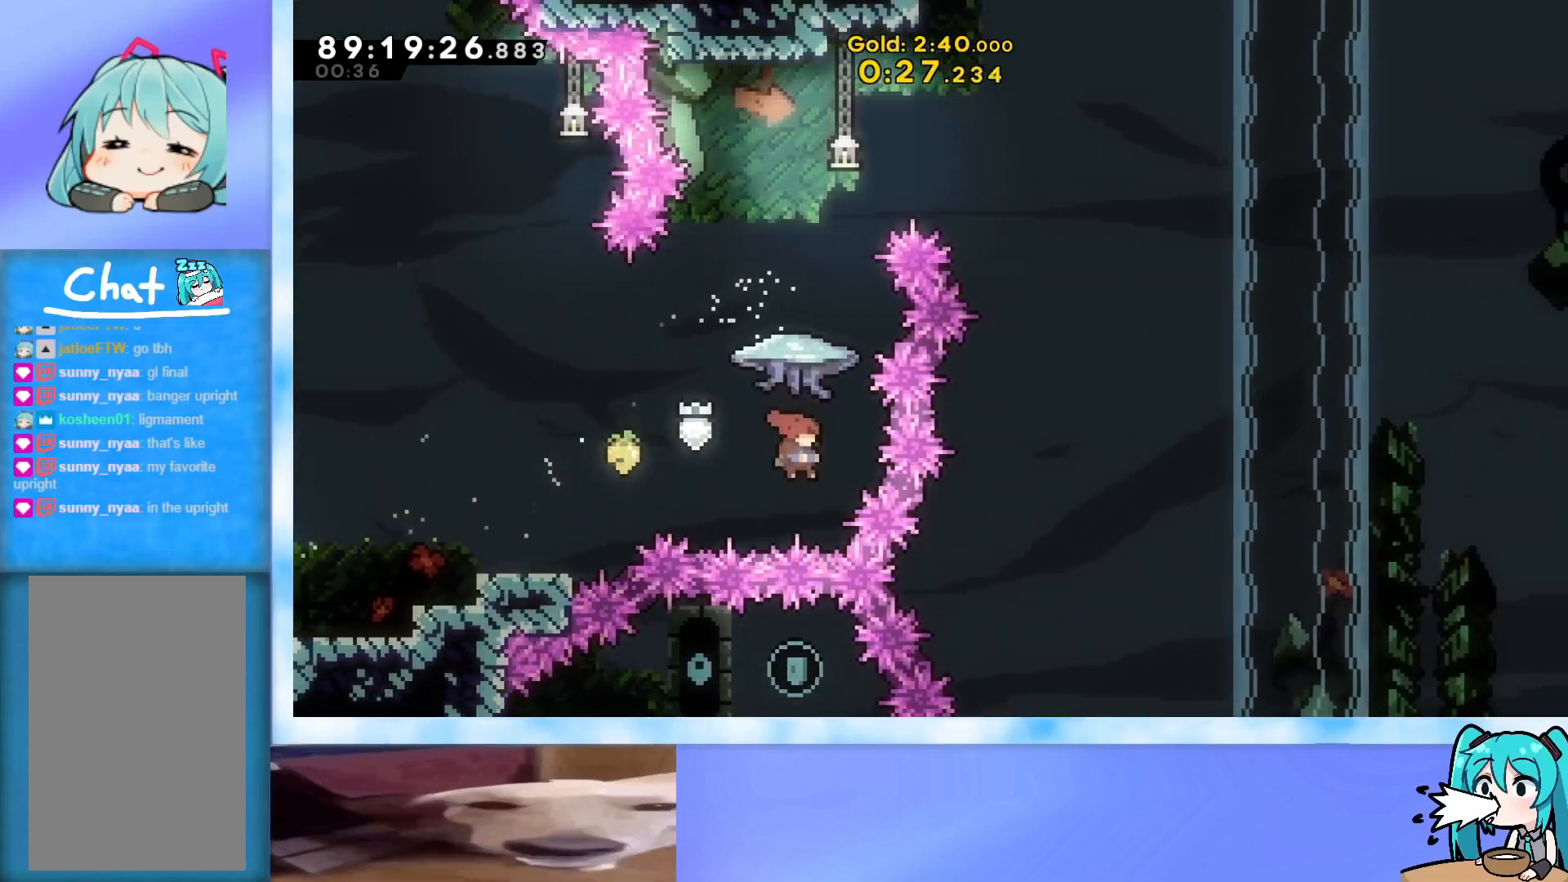
{"keys": ["grab", "right"], "events": [[16, "down", "up"], [50, "up", "down"], [100, "dash", "down"], [200, "dash", "up"], [283, "grab", "down"], [333, "up", "up"], [484, "right", "down"]]}
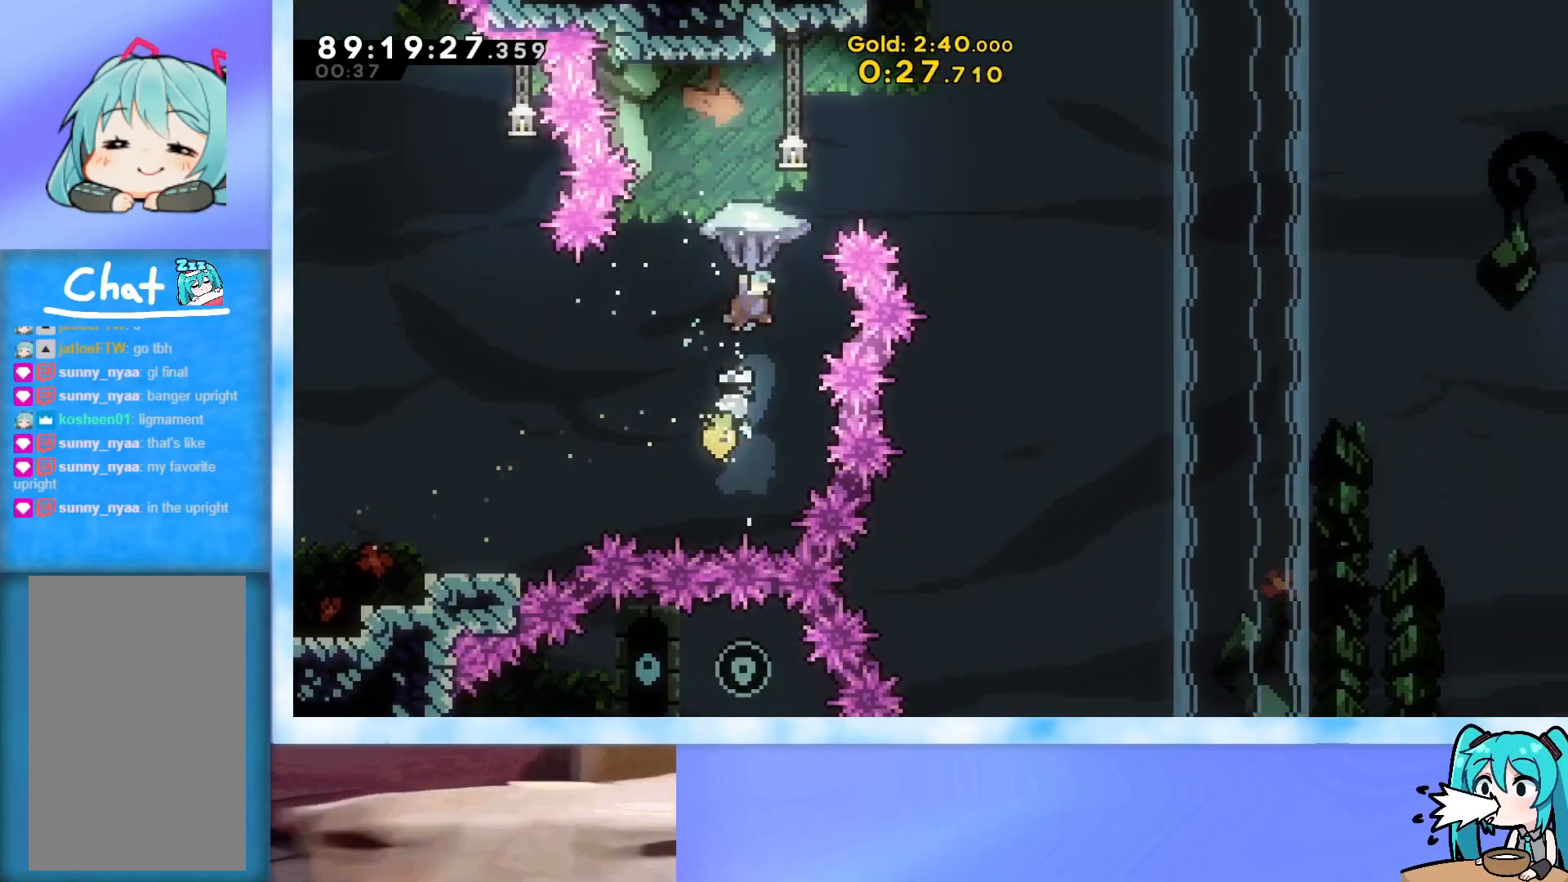
{"keys": ["grab"], "events": [[267, "right", "up"]]}
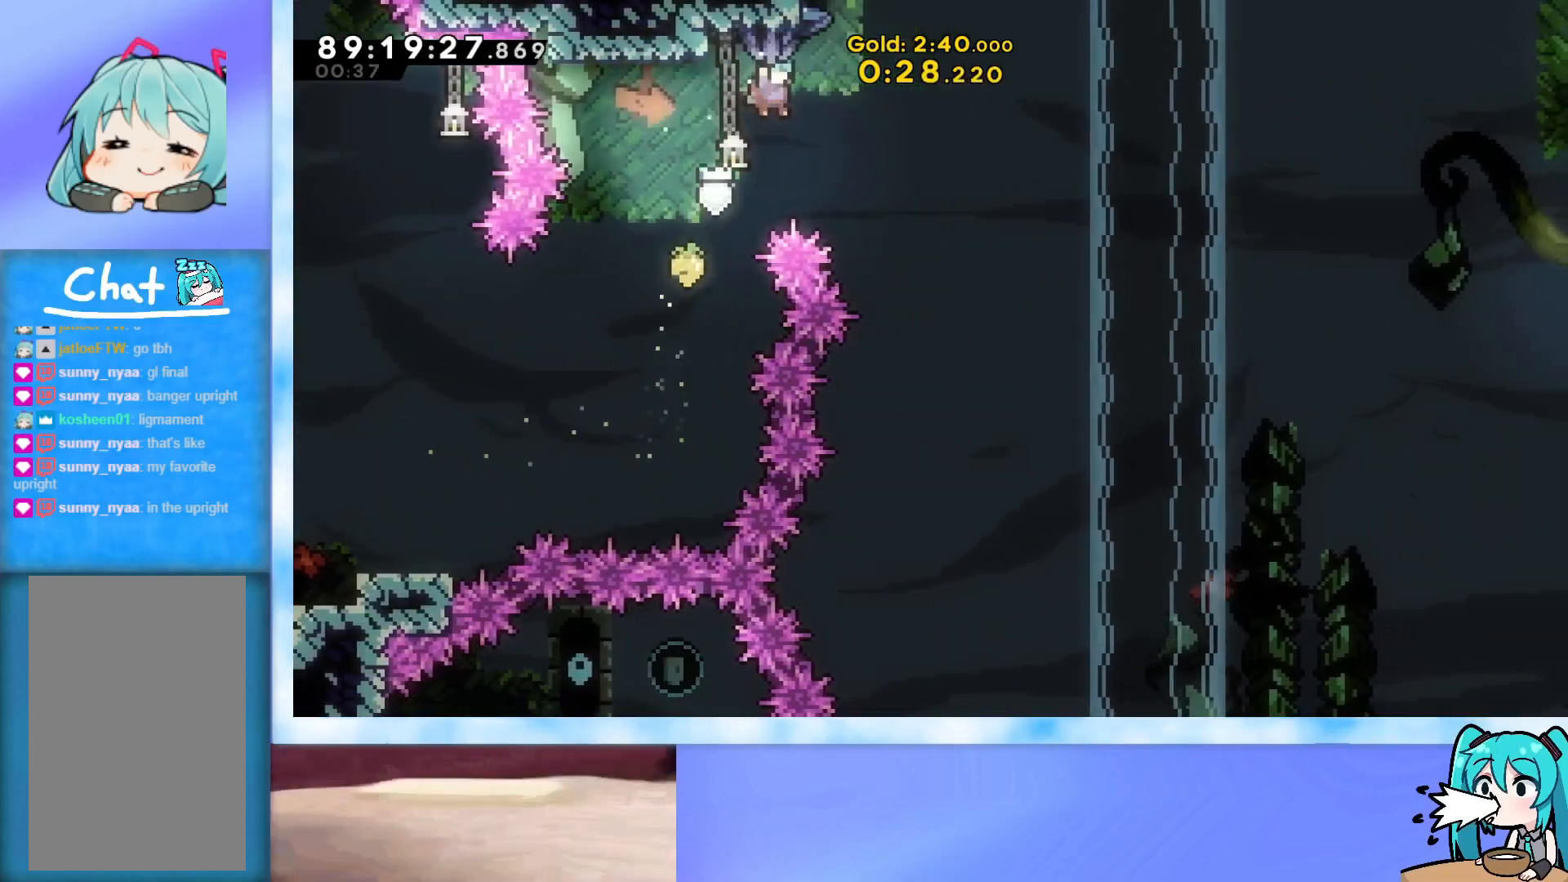
{"keys": ["down", "left"], "events": [[83, "left", "down"], [367, "down", "down"], [467, "grab", "up"]]}
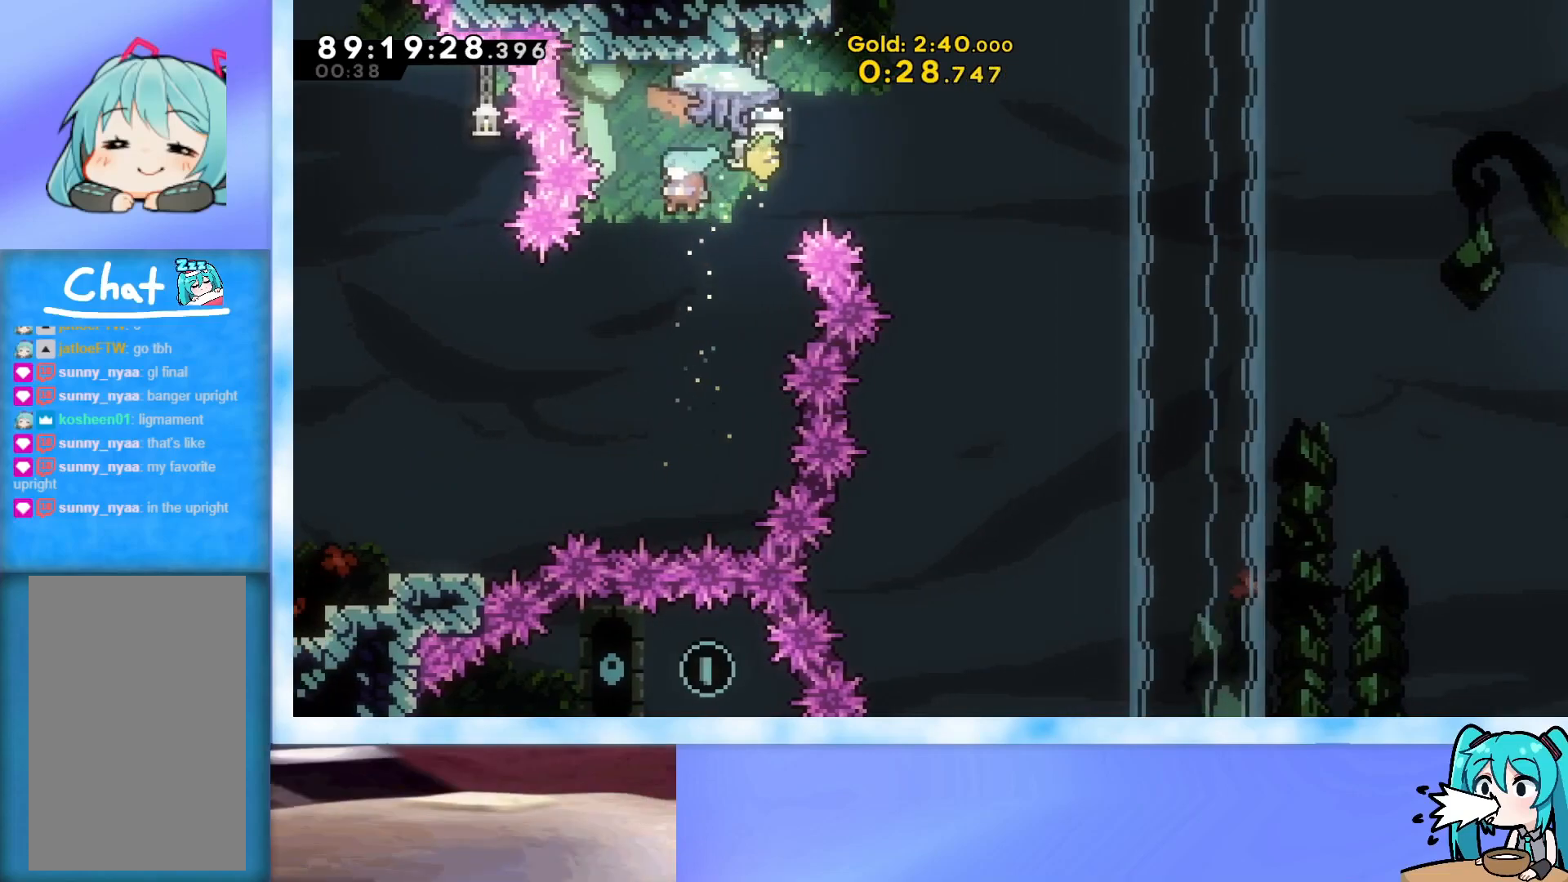
{"keys": ["left"], "events": [[17, "down", "up"]]}
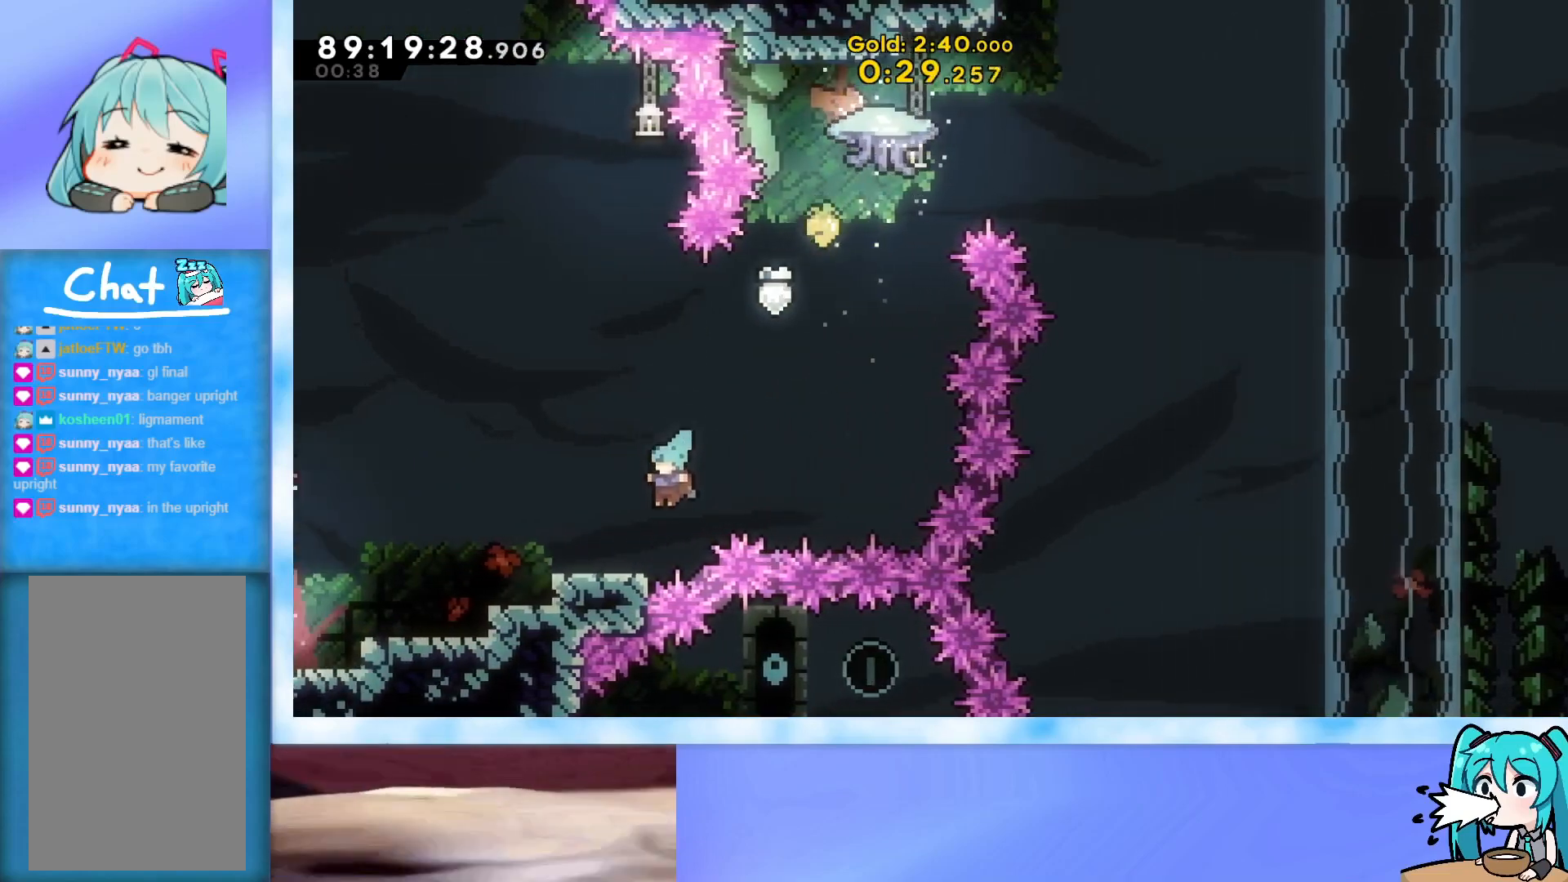
{"keys": ["dash", "left"], "events": [[67, "left", "up"], [167, "right", "down"], [267, "right", "up"], [400, "dash", "down"], [400, "left", "down"]]}
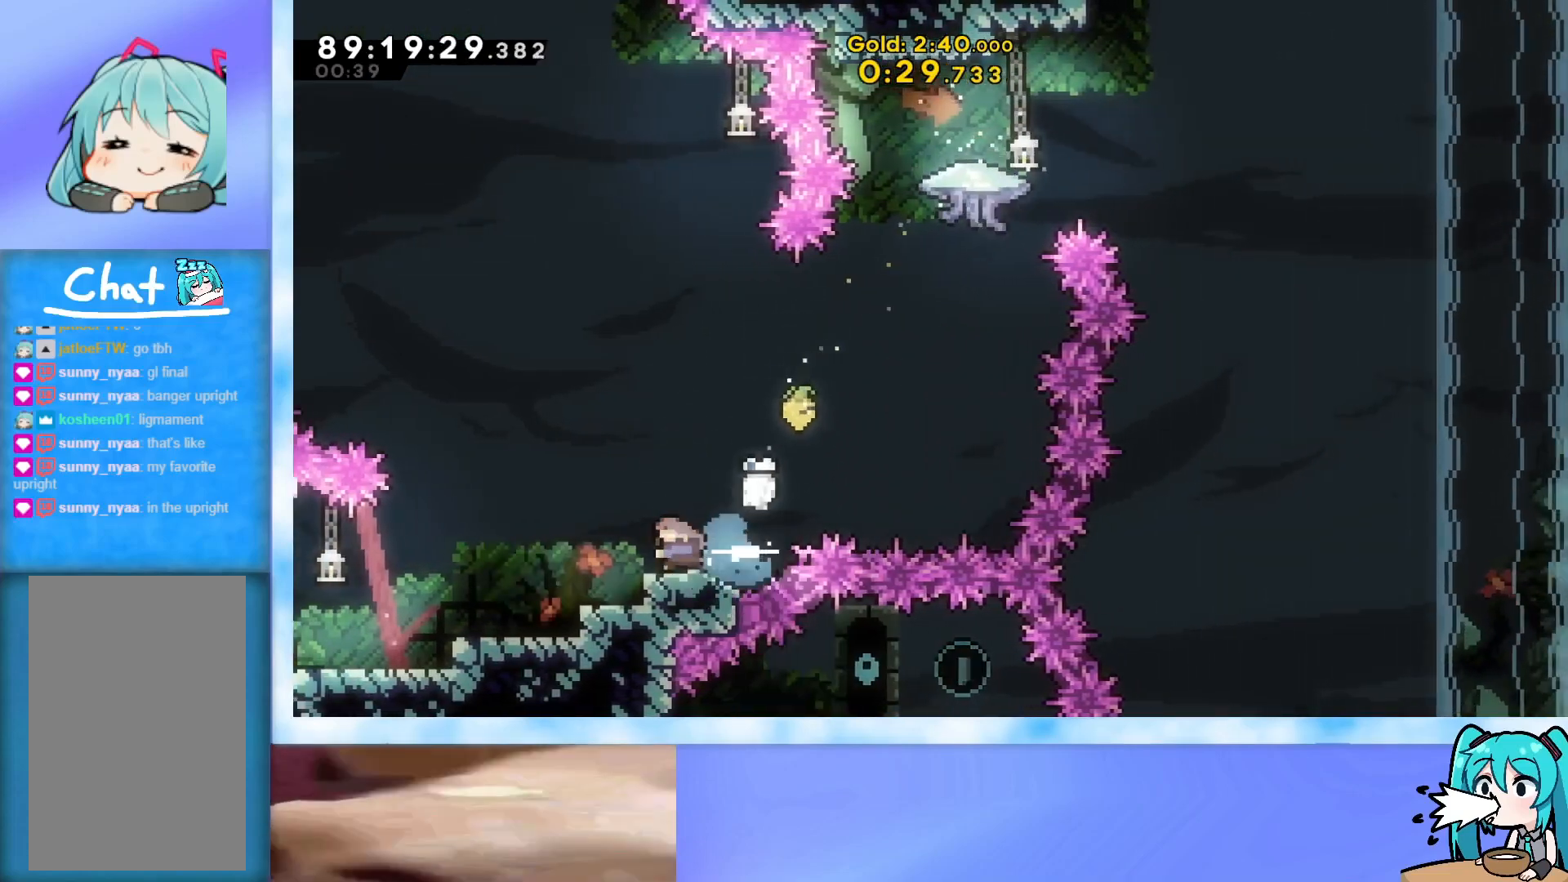
{"keys": [], "events": [[34, "dash", "up"], [34, "left", "up"], [34, "right", "down"], [84, "jump", "down"], [467, "jump", "up"], [467, "right", "up"]]}
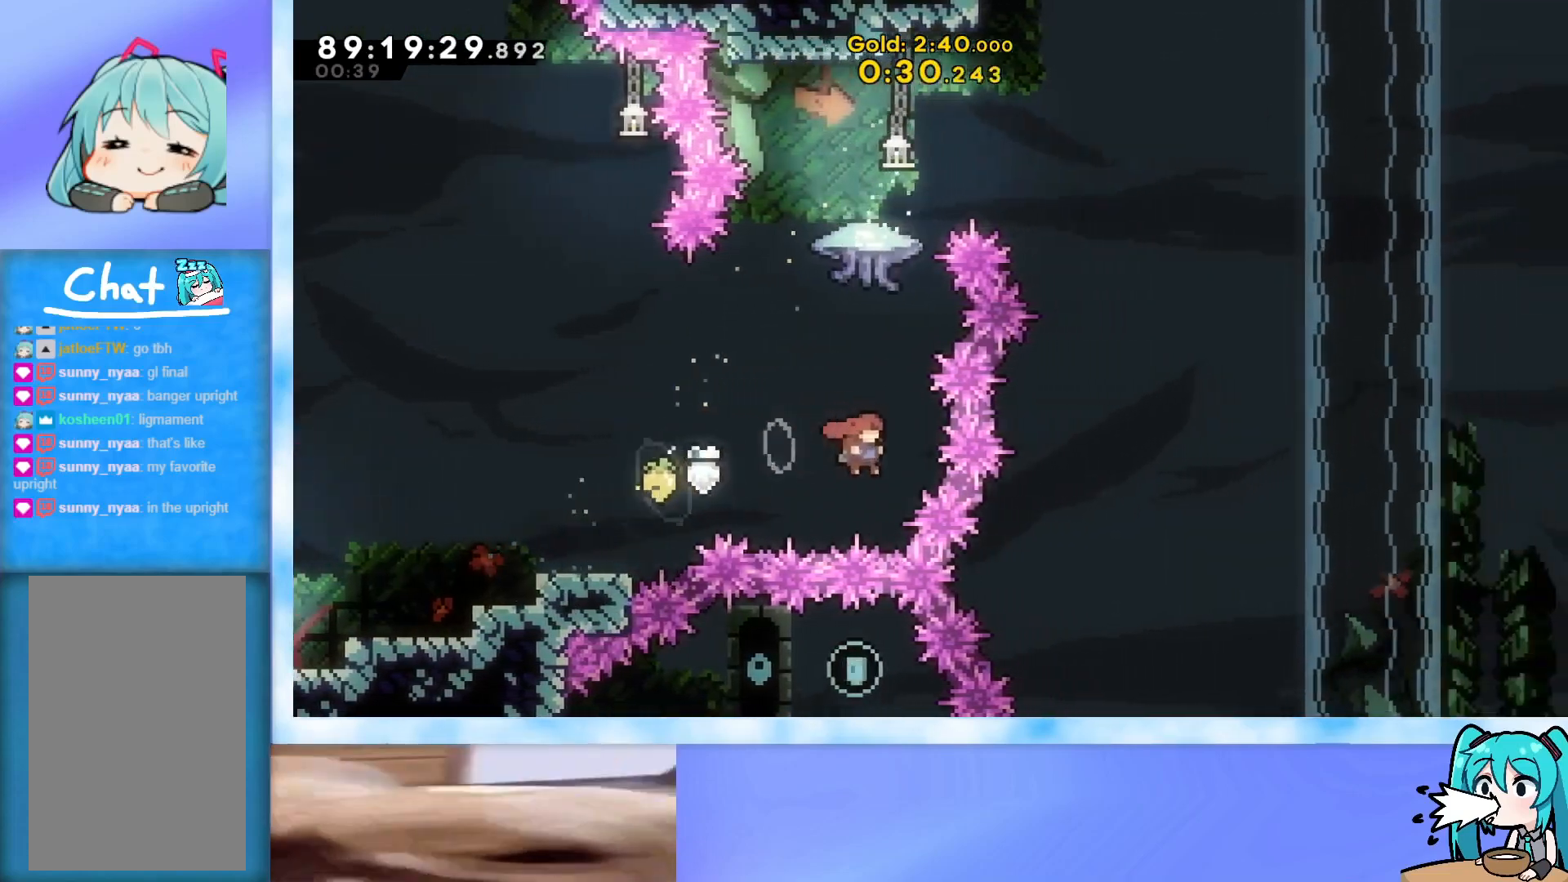
{"keys": ["grab", "right", "up"], "events": [[16, "up", "down"], [50, "dash", "down"], [150, "dash", "up"], [250, "grab", "down"], [250, "right", "down"]]}
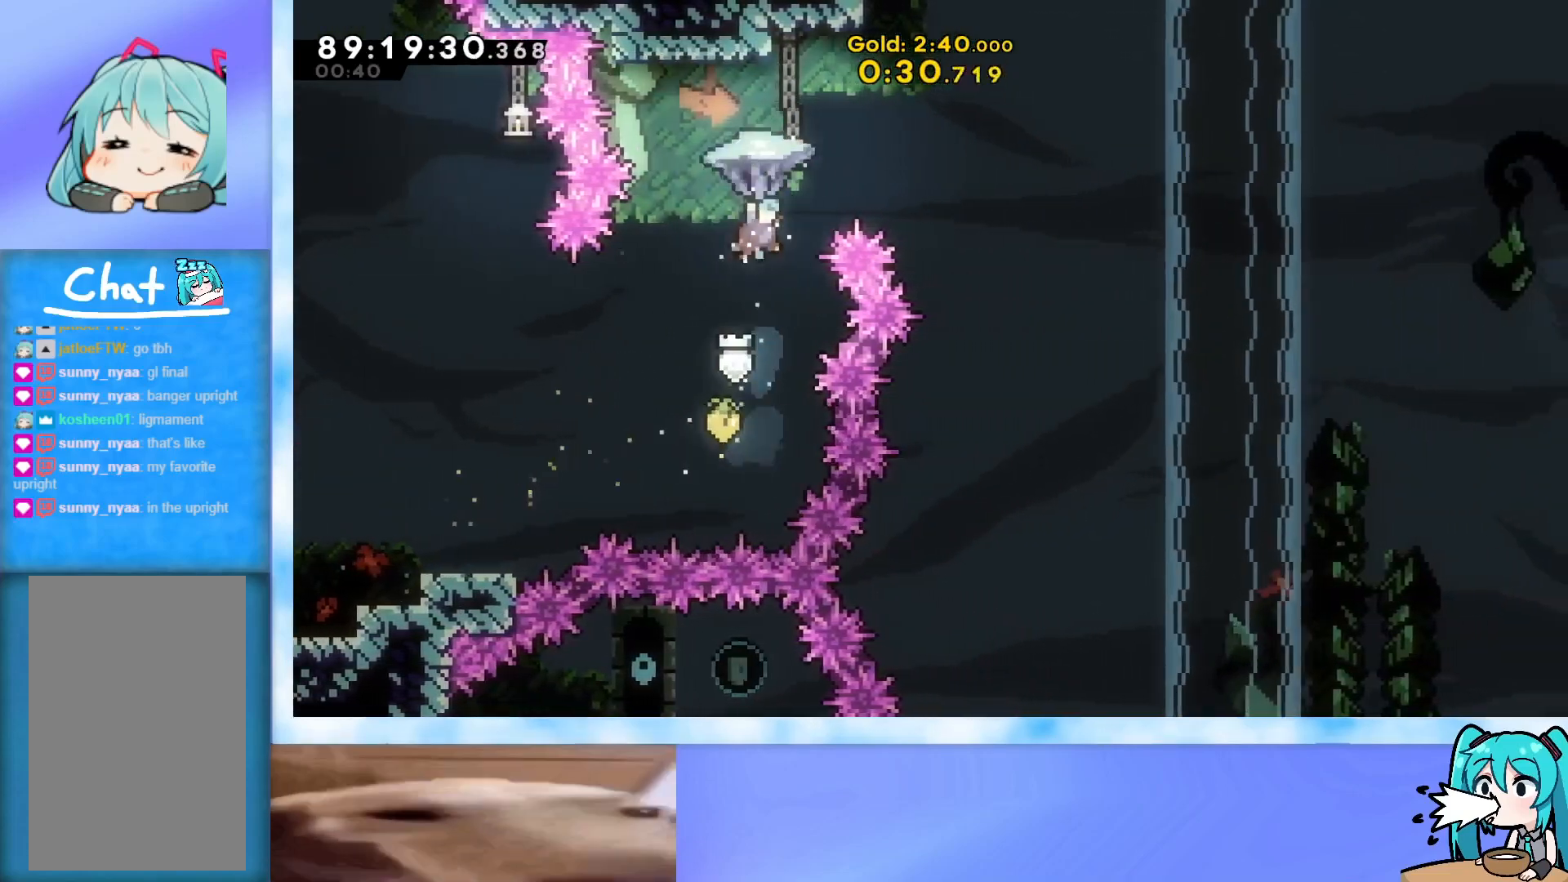
{"keys": ["grab", "jump", "right", "up"], "events": [[351, "jump", "down"]]}
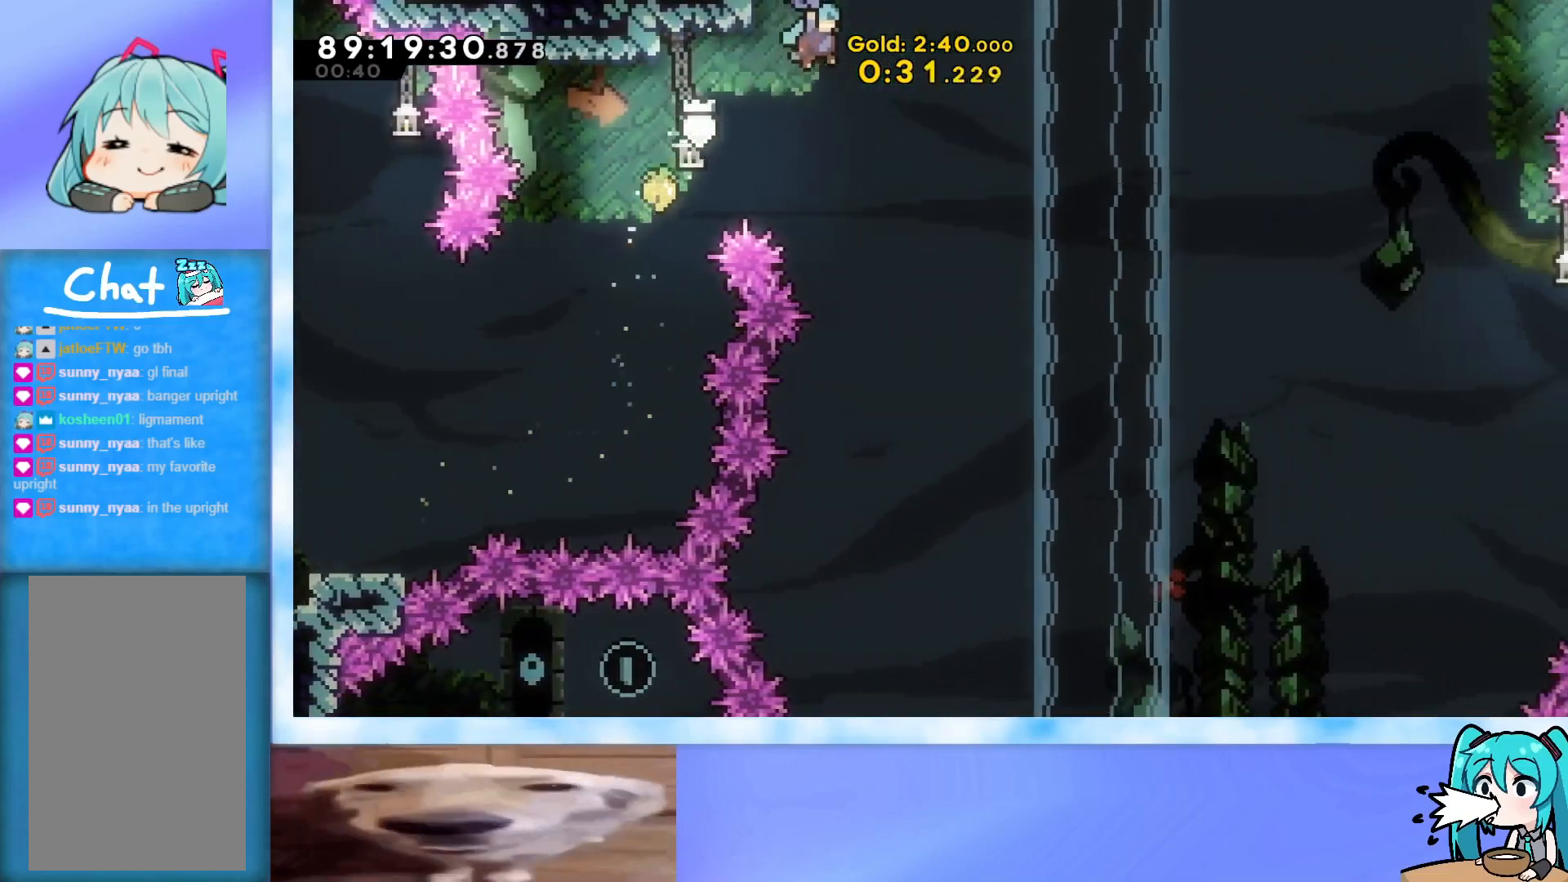
{"keys": ["grab", "left", "up"], "events": [[183, "left", "down"], [183, "right", "up"], [500, "jump", "up"]]}
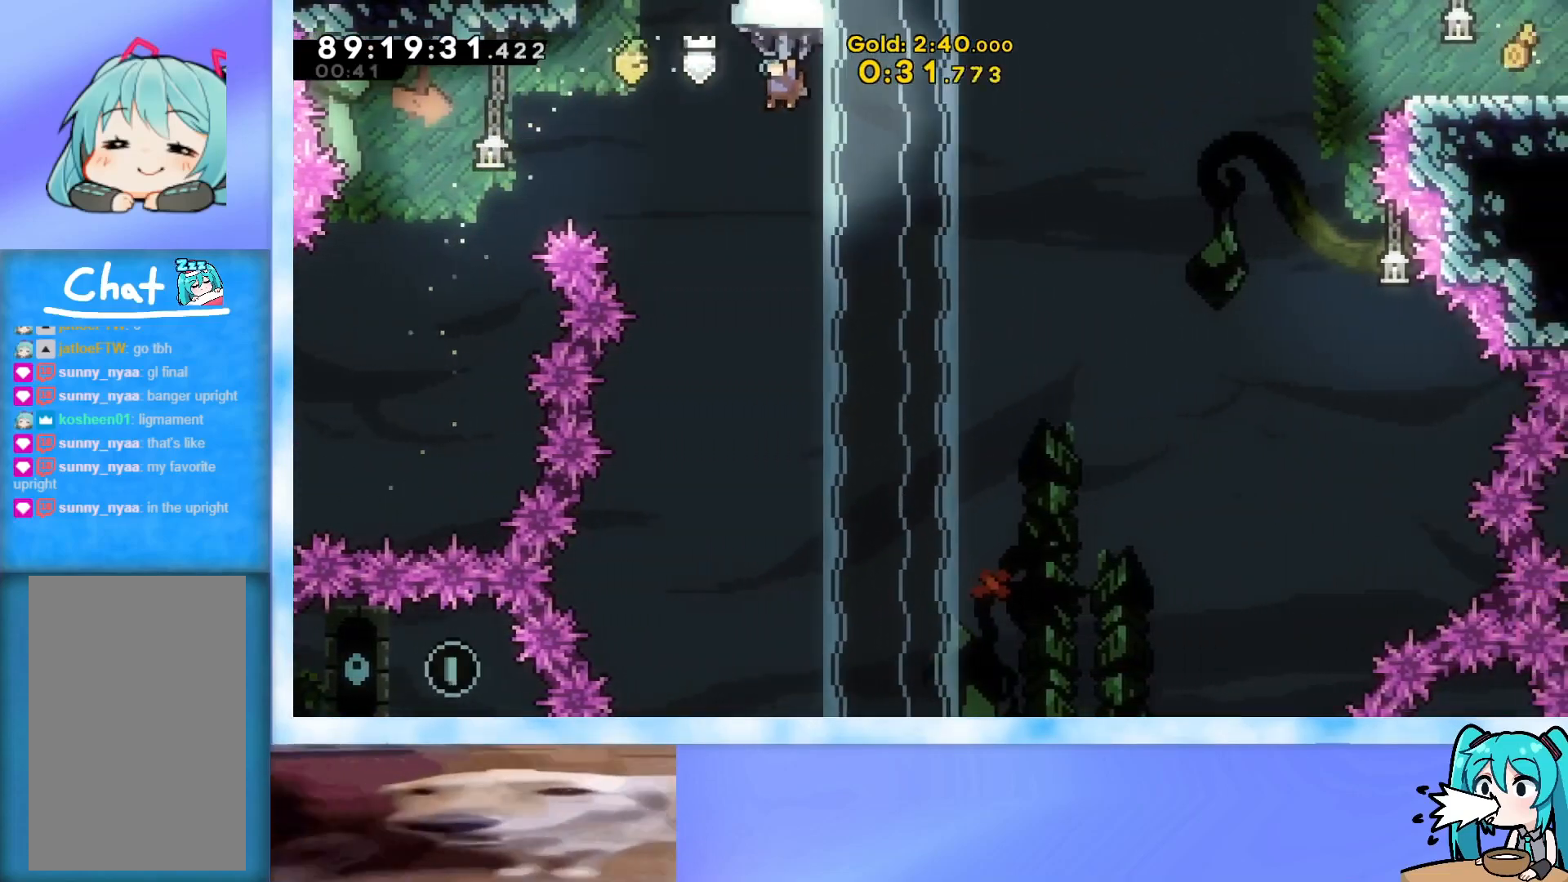
{"keys": ["grab", "left", "up"], "events": []}
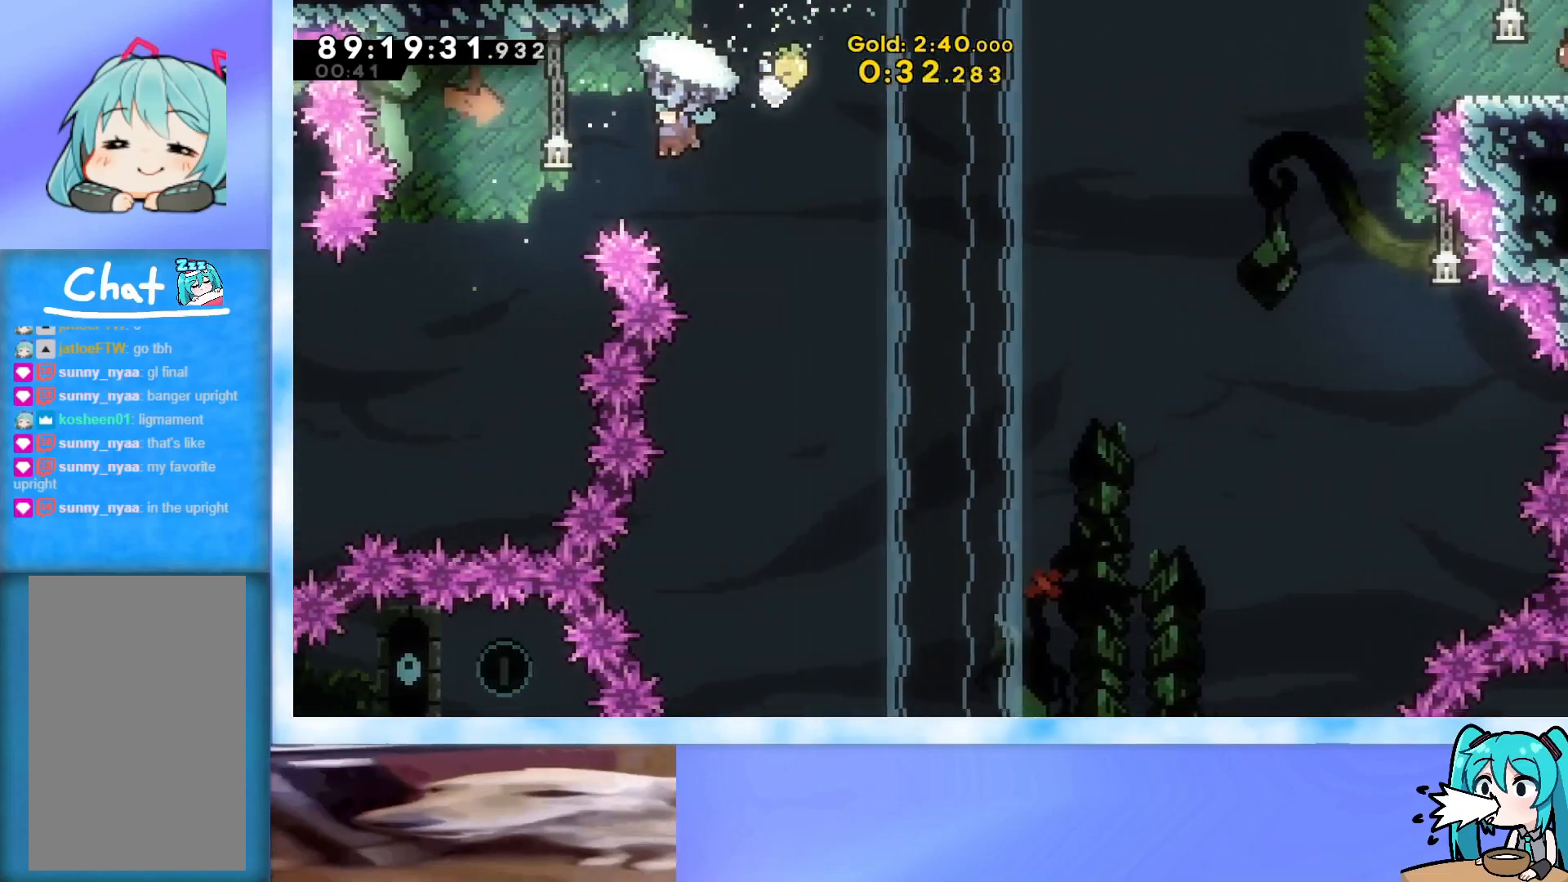
{"keys": ["left"], "events": [[100, "up", "up"], [250, "down", "down"], [384, "grab", "up"], [434, "down", "up"]]}
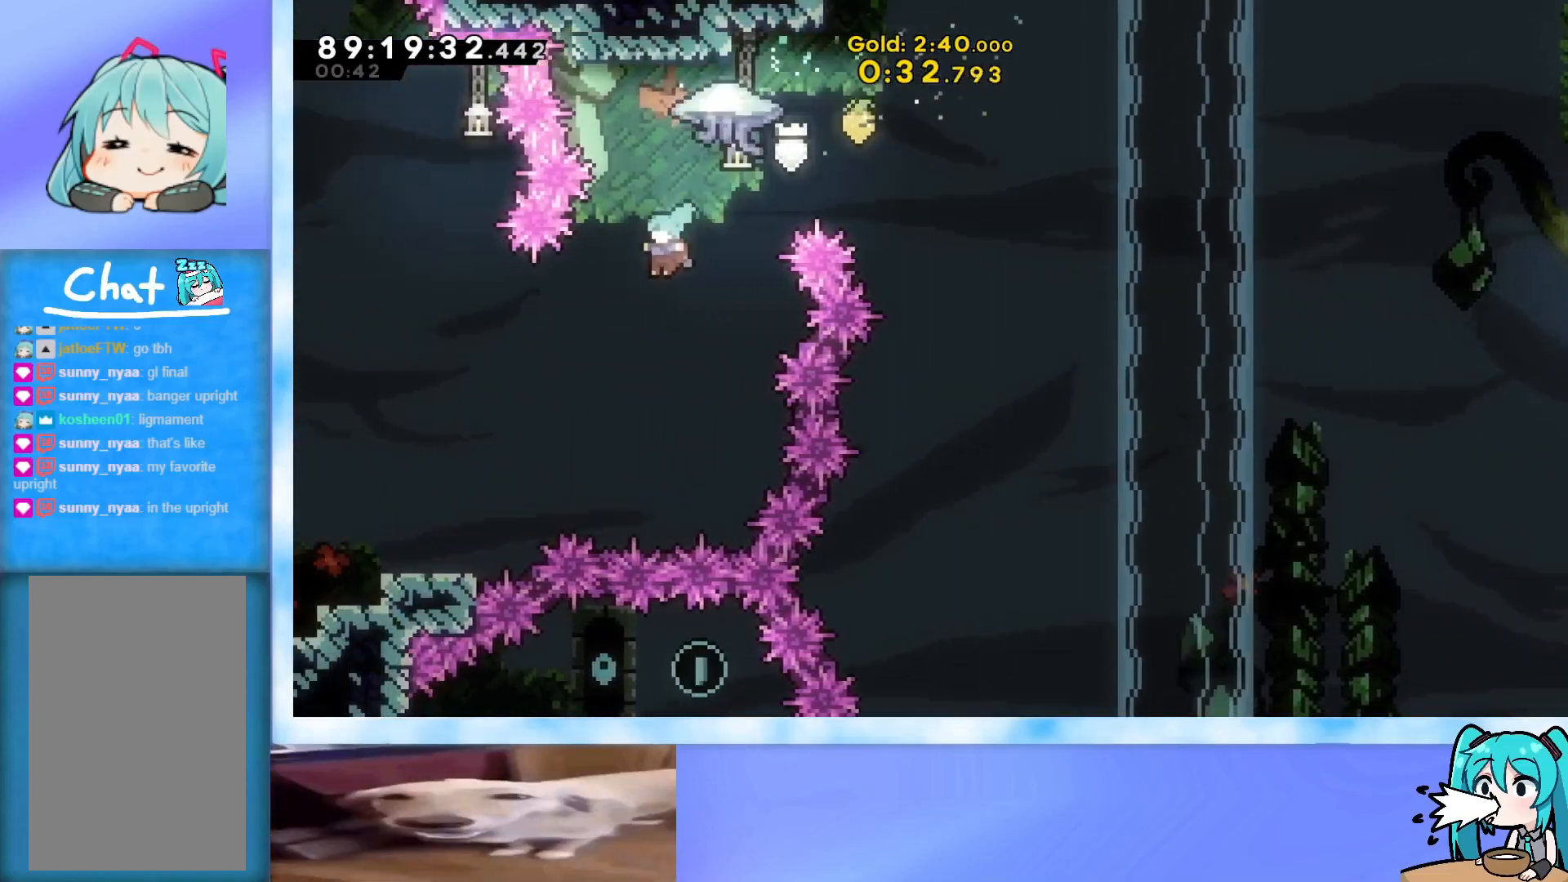
{"keys": ["left"], "events": []}
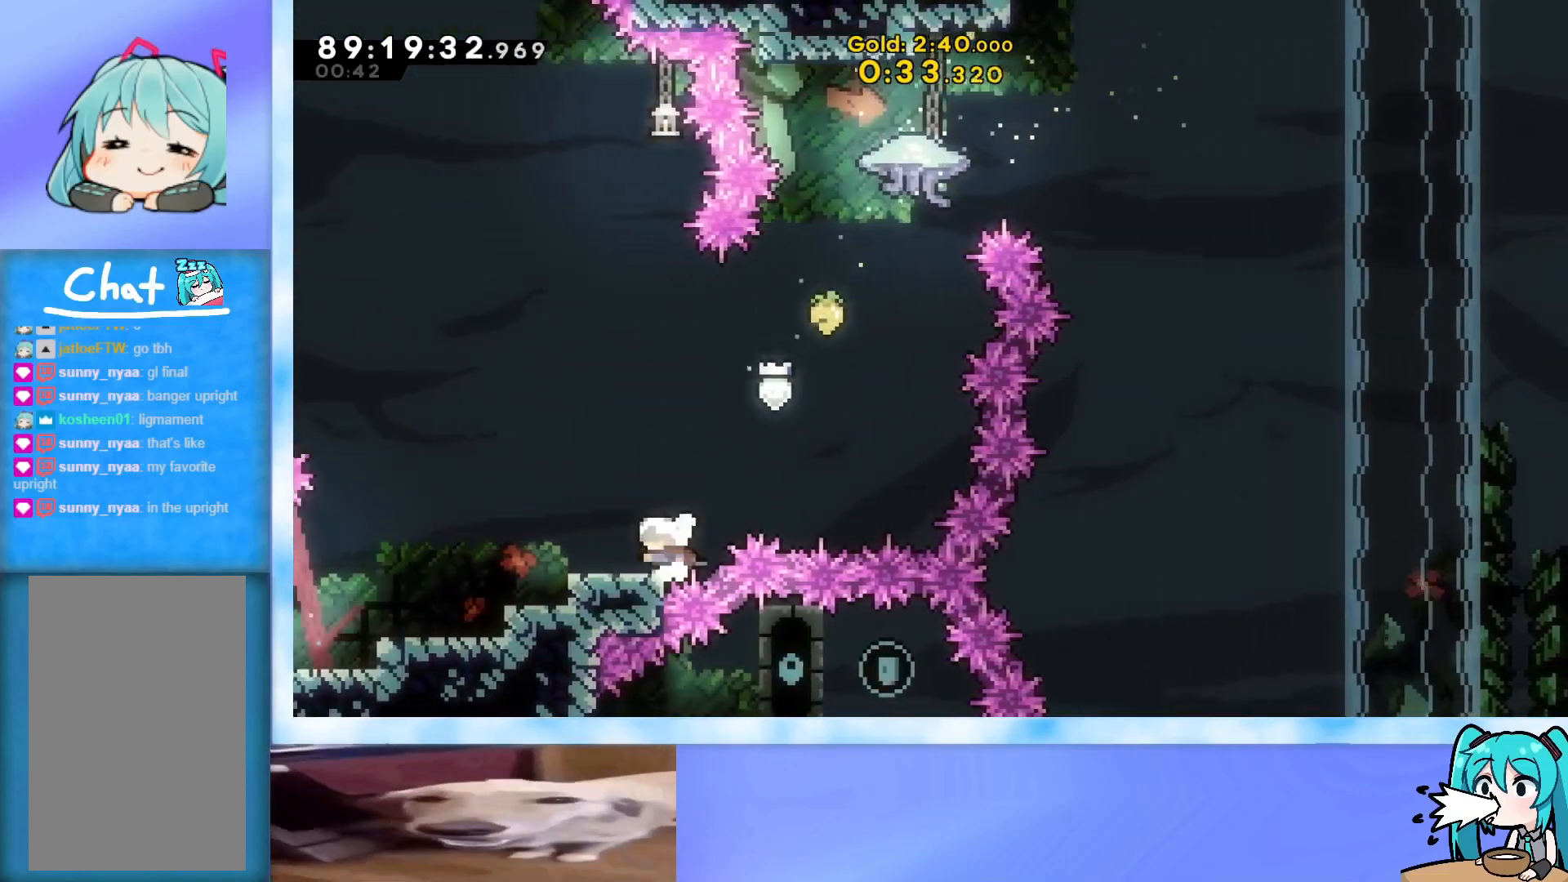
{"keys": ["right"], "events": [[83, "left", "up"], [133, "grab", "down"], [267, "grab", "up"], [417, "right", "down"]]}
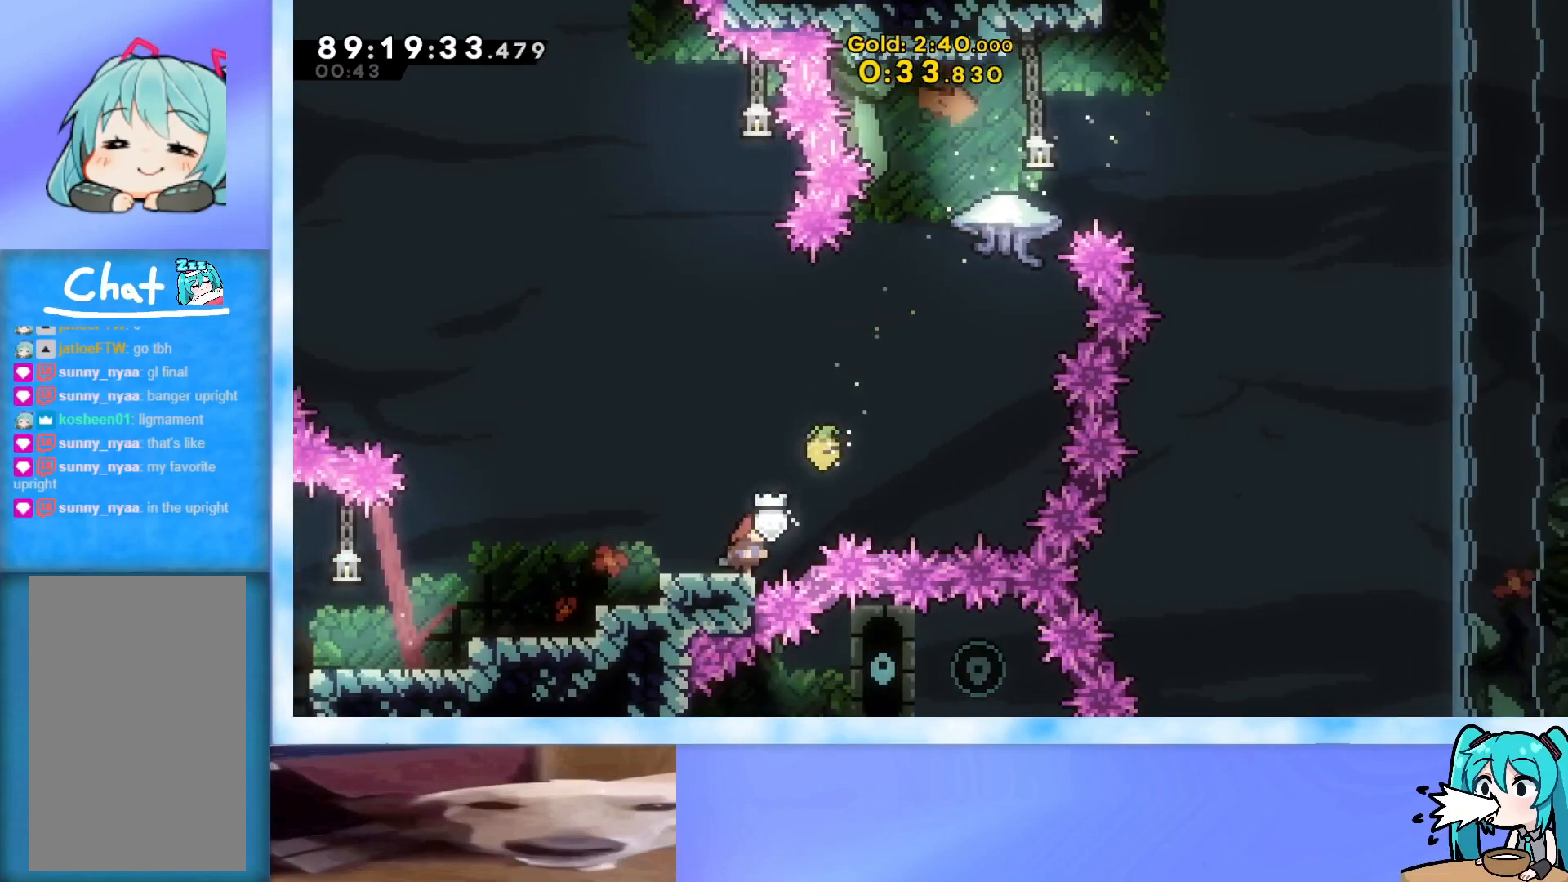
{"keys": ["jump", "right"], "events": [[17, "right", "up"], [50, "left", "down"], [100, "dash", "down"], [200, "dash", "up"], [200, "left", "up"], [200, "right", "down"], [251, "jump", "down"]]}
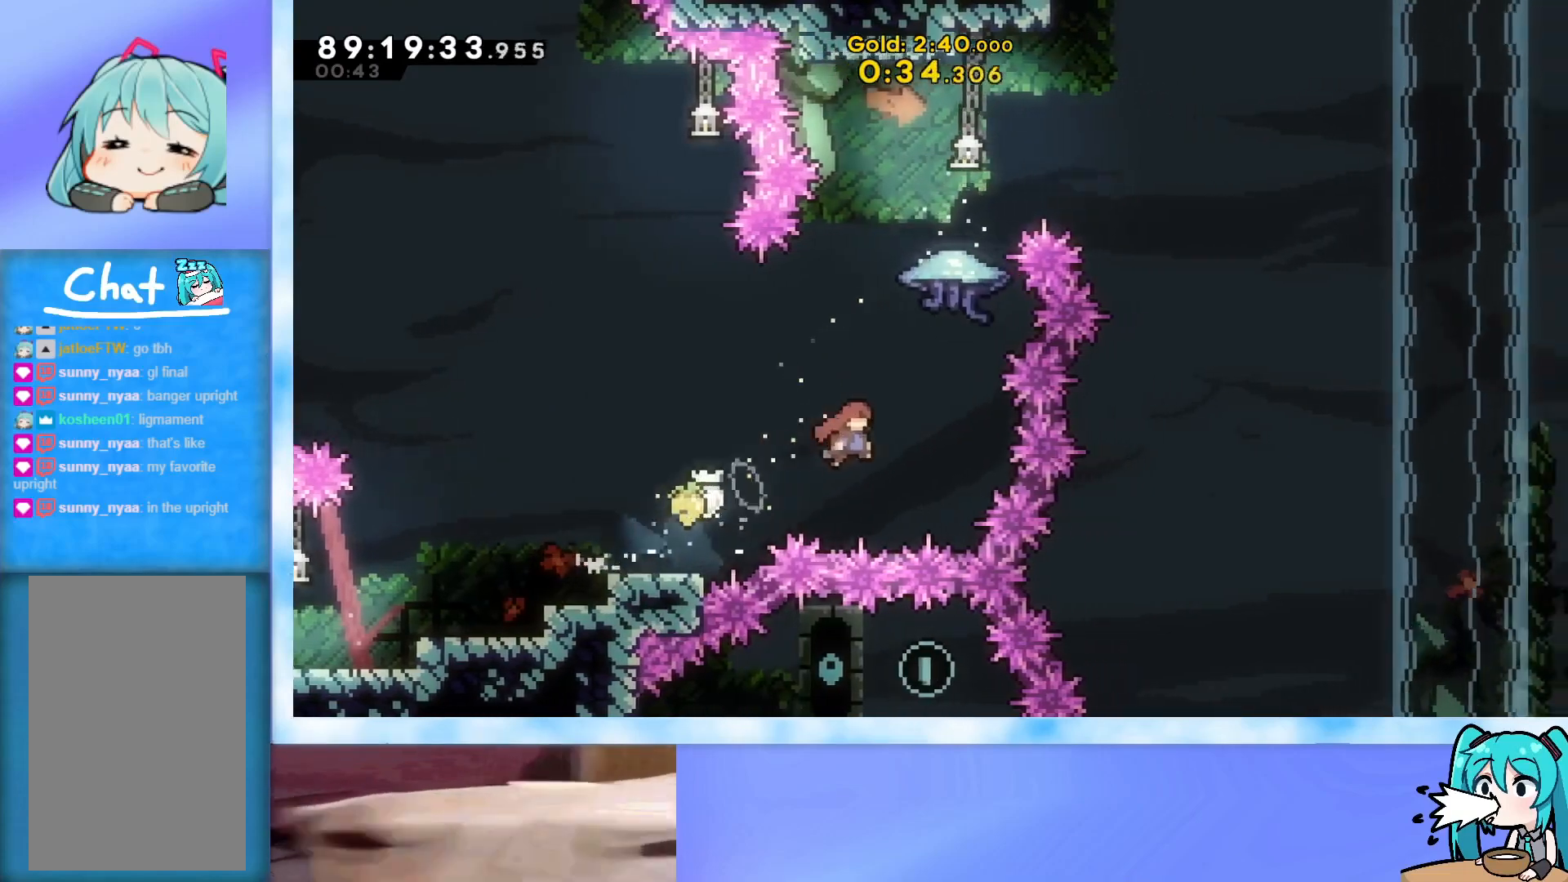
{"keys": ["grab", "right", "up"], "events": [[117, "jump", "up"], [117, "right", "up"], [167, "up", "down"], [217, "dash", "down"], [300, "dash", "up"], [400, "right", "down"], [450, "grab", "down"]]}
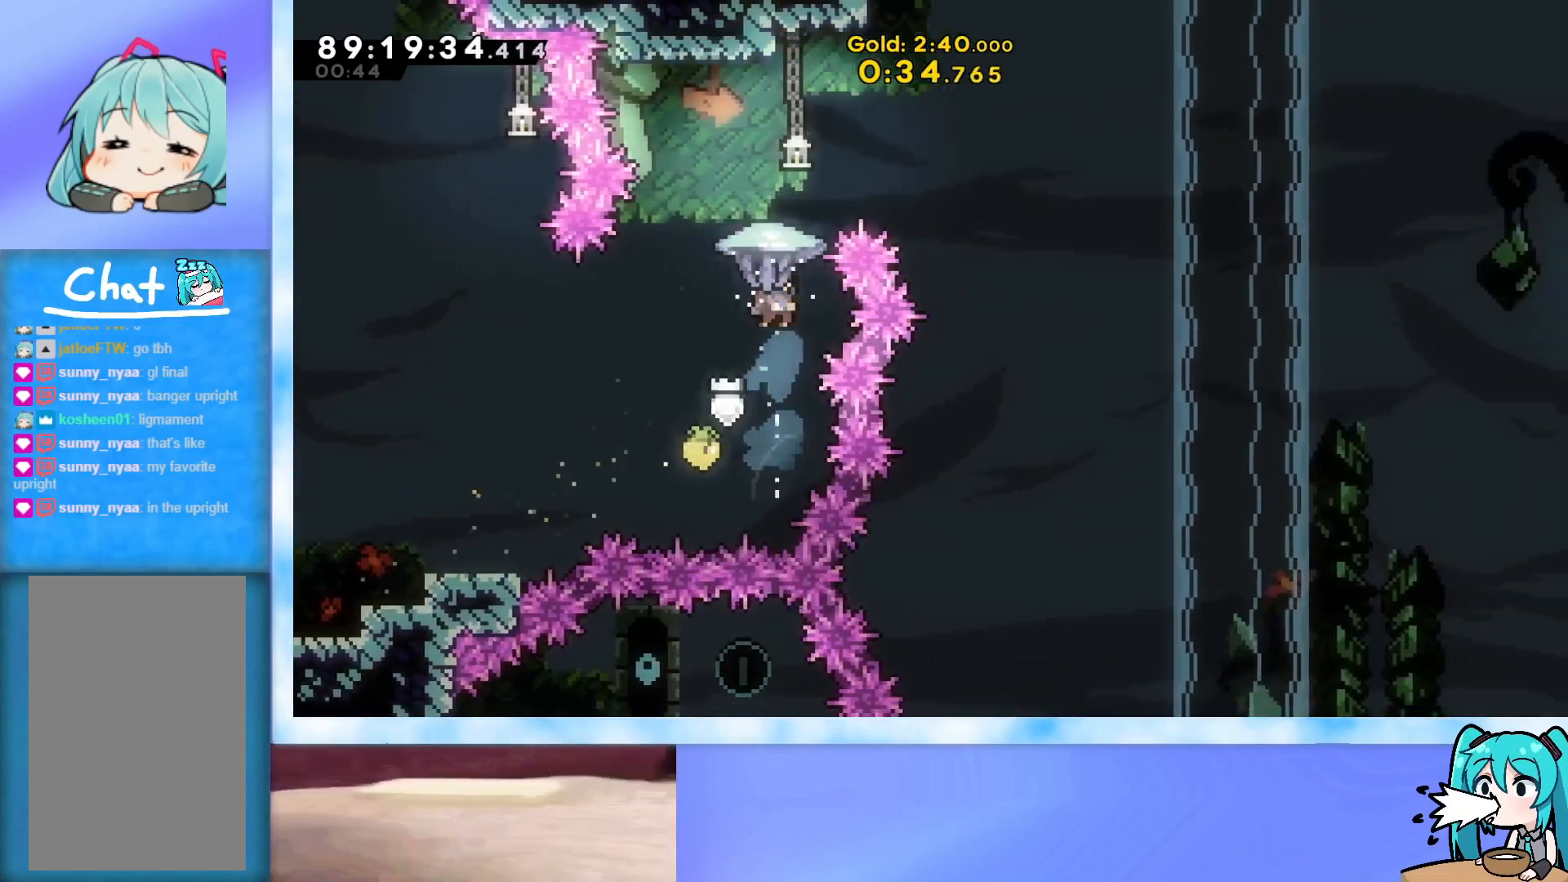
{"keys": ["grab", "right", "up"], "events": []}
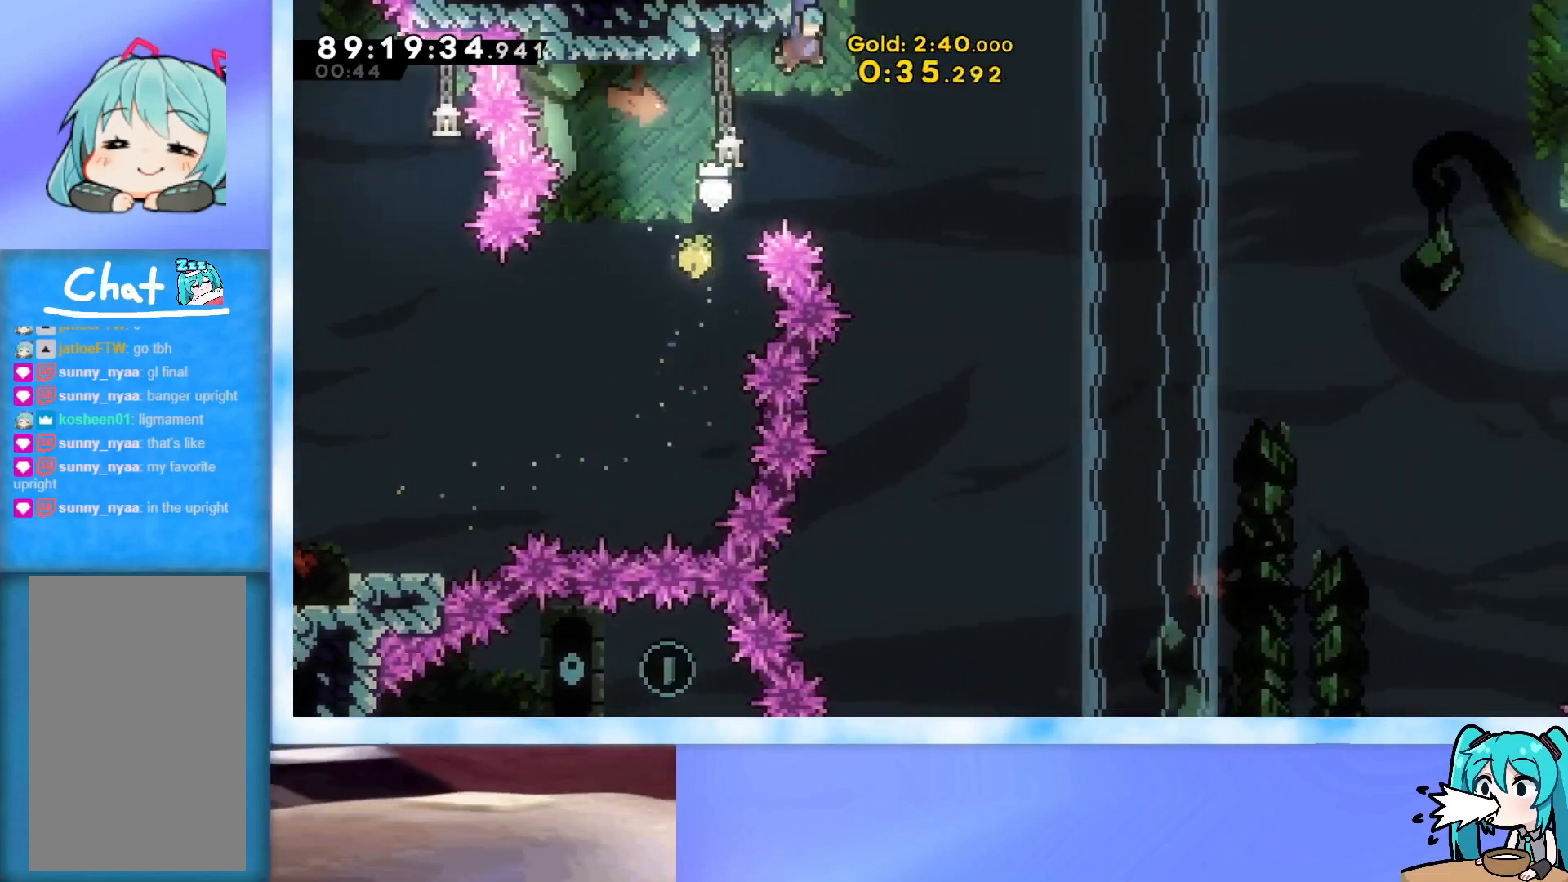
{"keys": ["grab", "jump", "right", "up"], "events": [[16, "jump", "down"]]}
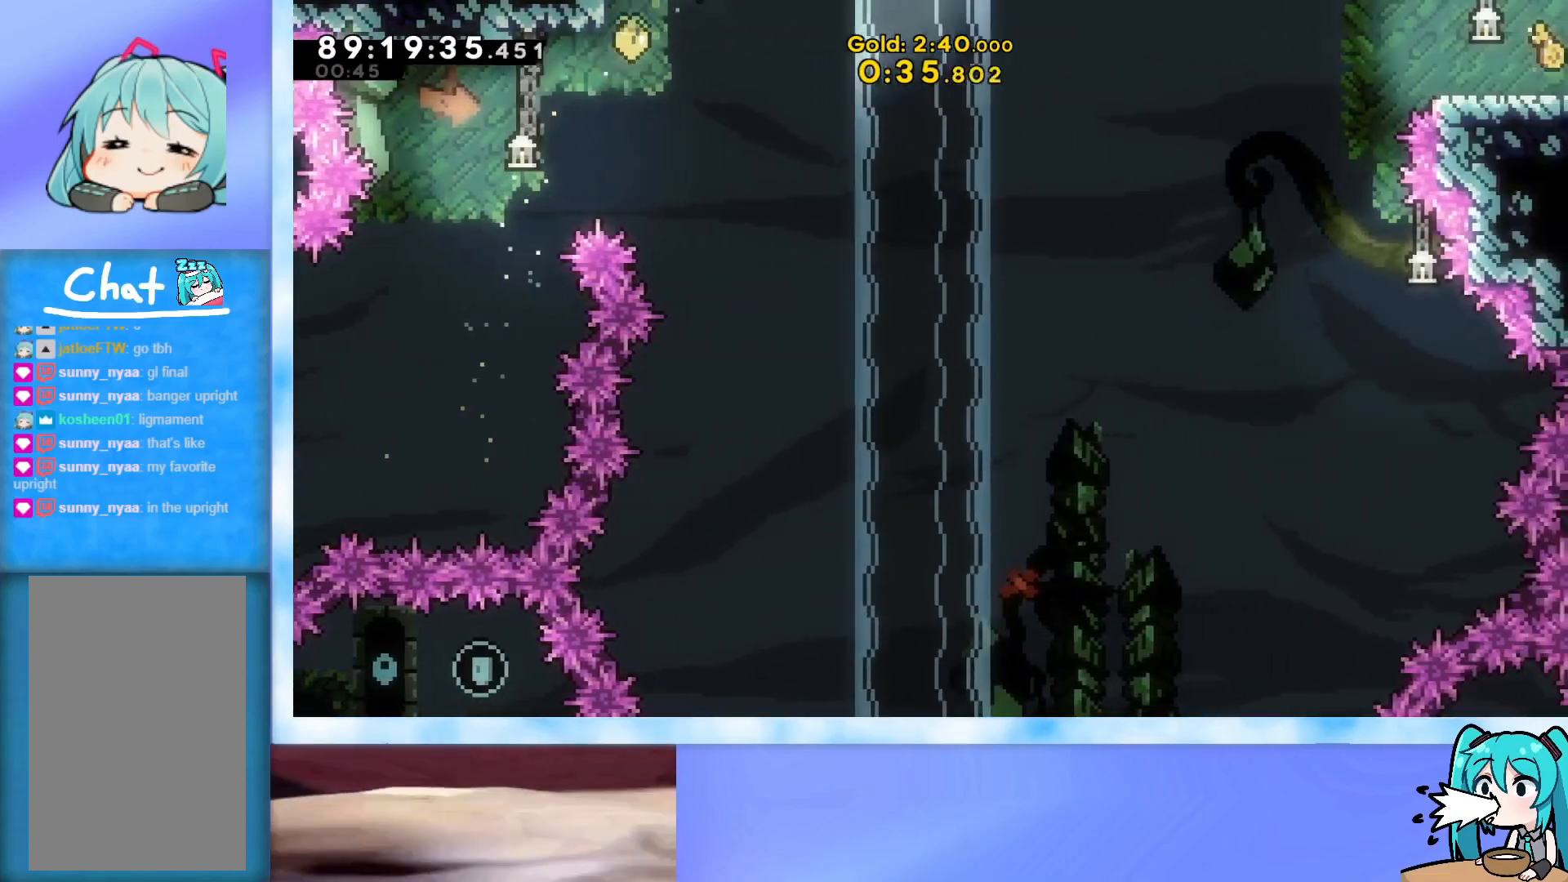
{"keys": ["grab", "jump", "right", "up"], "events": []}
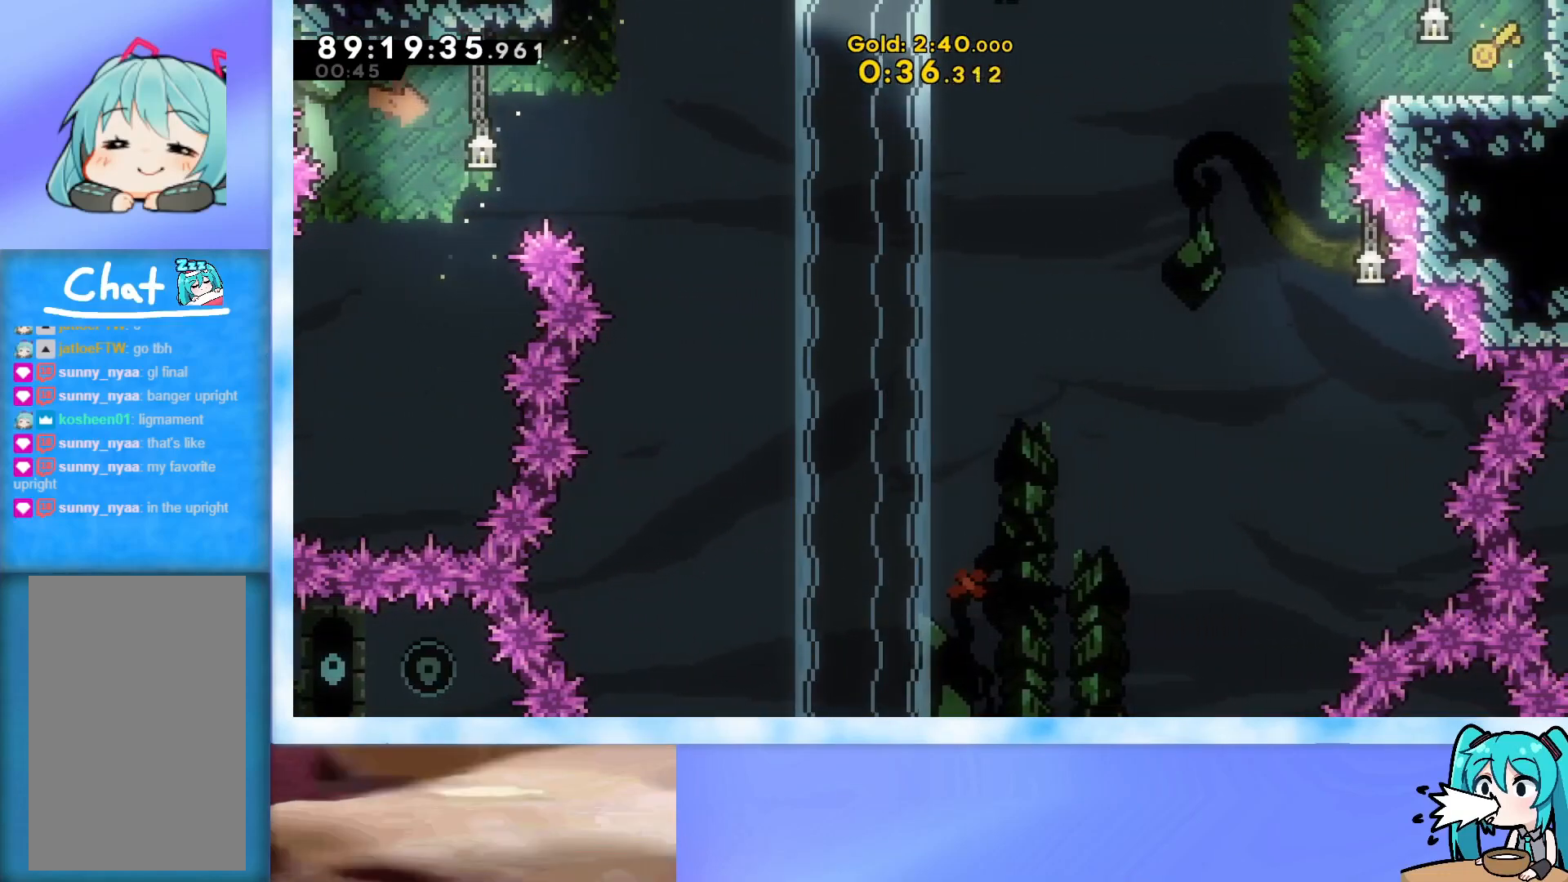
{"keys": ["grab", "right", "up"], "events": [[33, "jump", "up"]]}
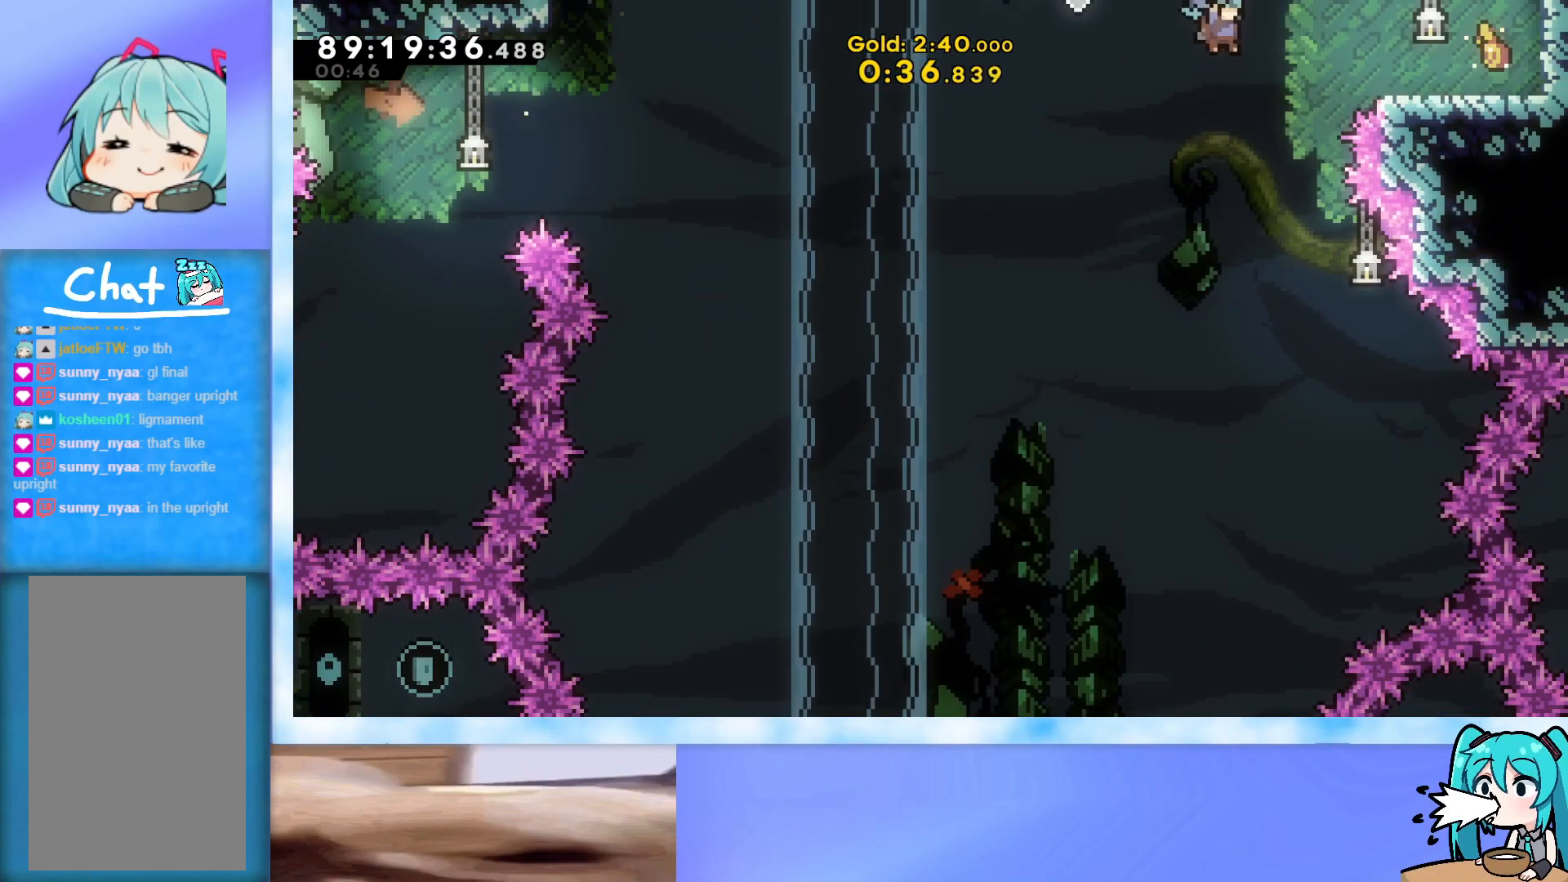
{"keys": ["grab", "right", "up"], "events": []}
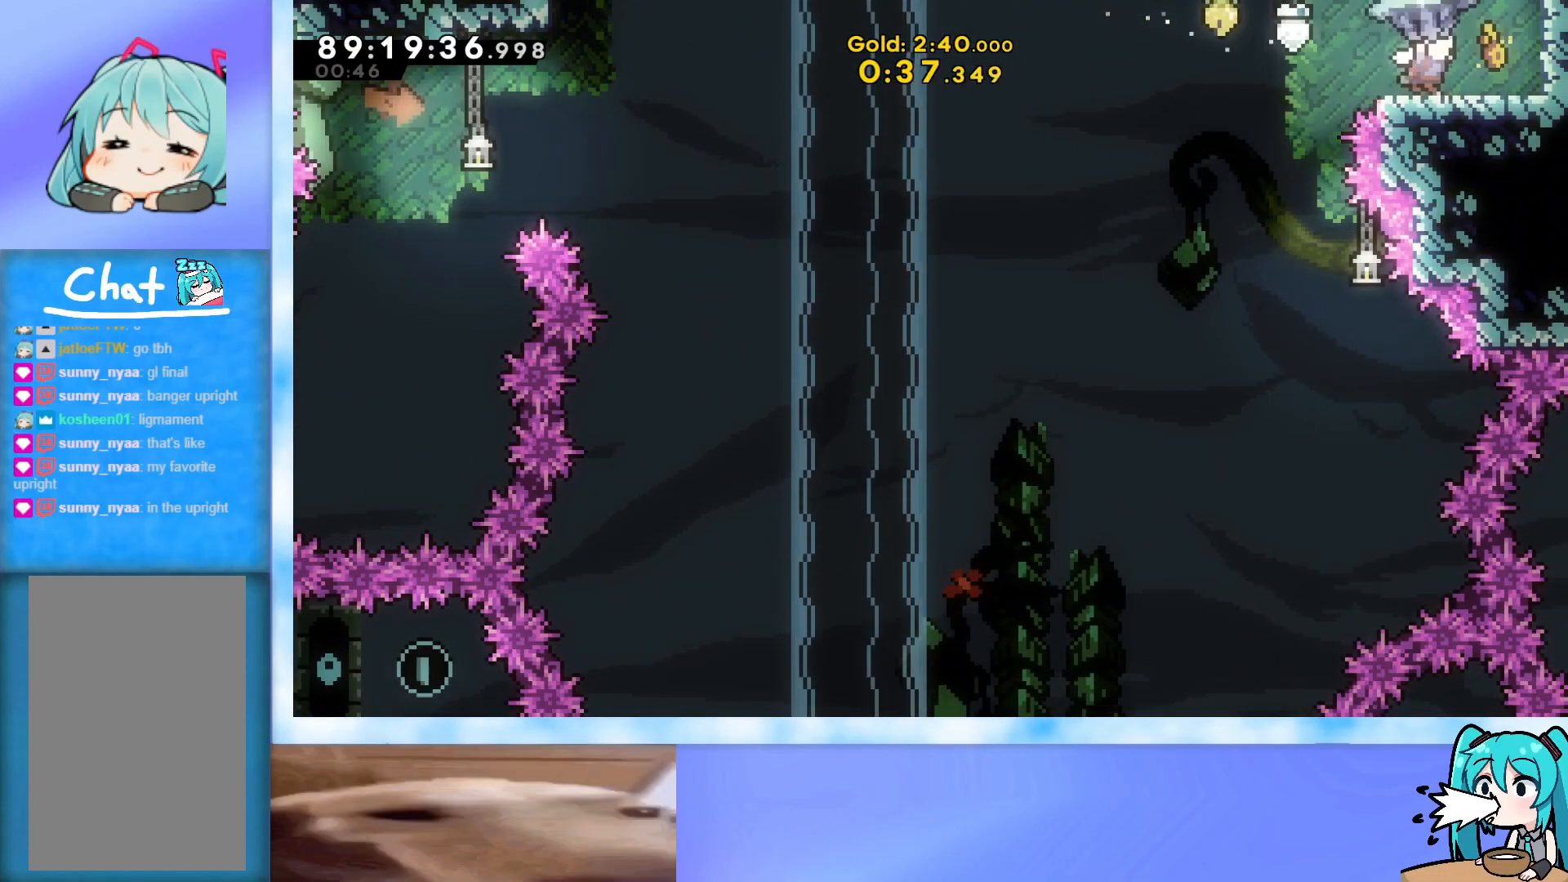
{"keys": ["dash", "down", "left"], "events": [[33, "right", "up"], [67, "grab", "up"], [67, "left", "down"], [67, "up", "up"], [117, "left", "up"], [400, "dash", "down"], [400, "down", "down"], [400, "left", "down"]]}
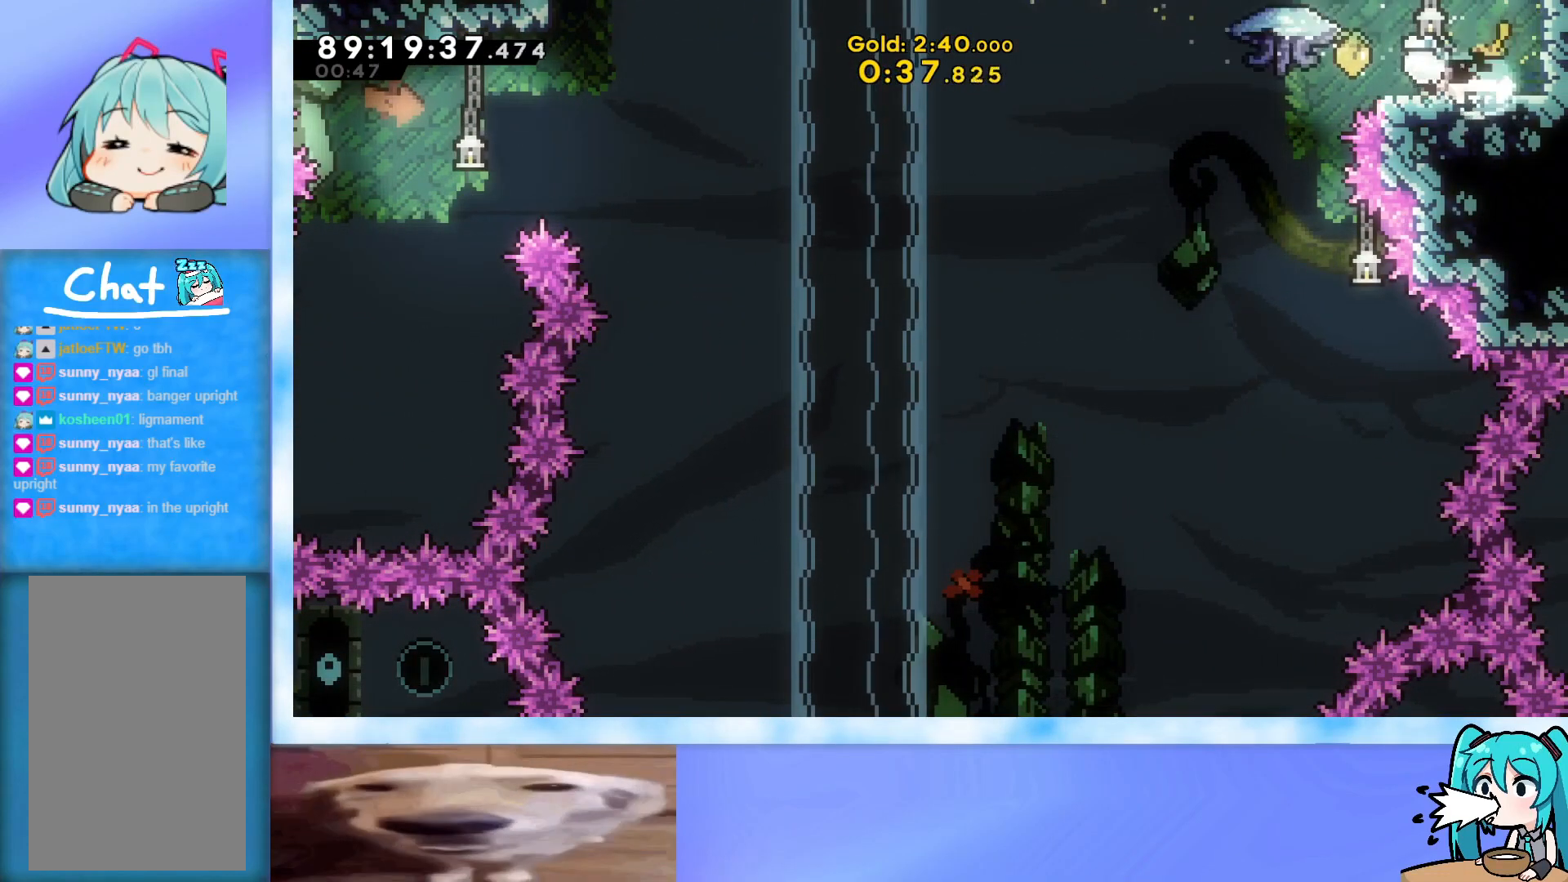
{"keys": ["grab", "left"], "events": [[34, "dash", "up"], [34, "down", "up"], [84, "jump", "down"], [184, "grab", "down"], [184, "jump", "up"]]}
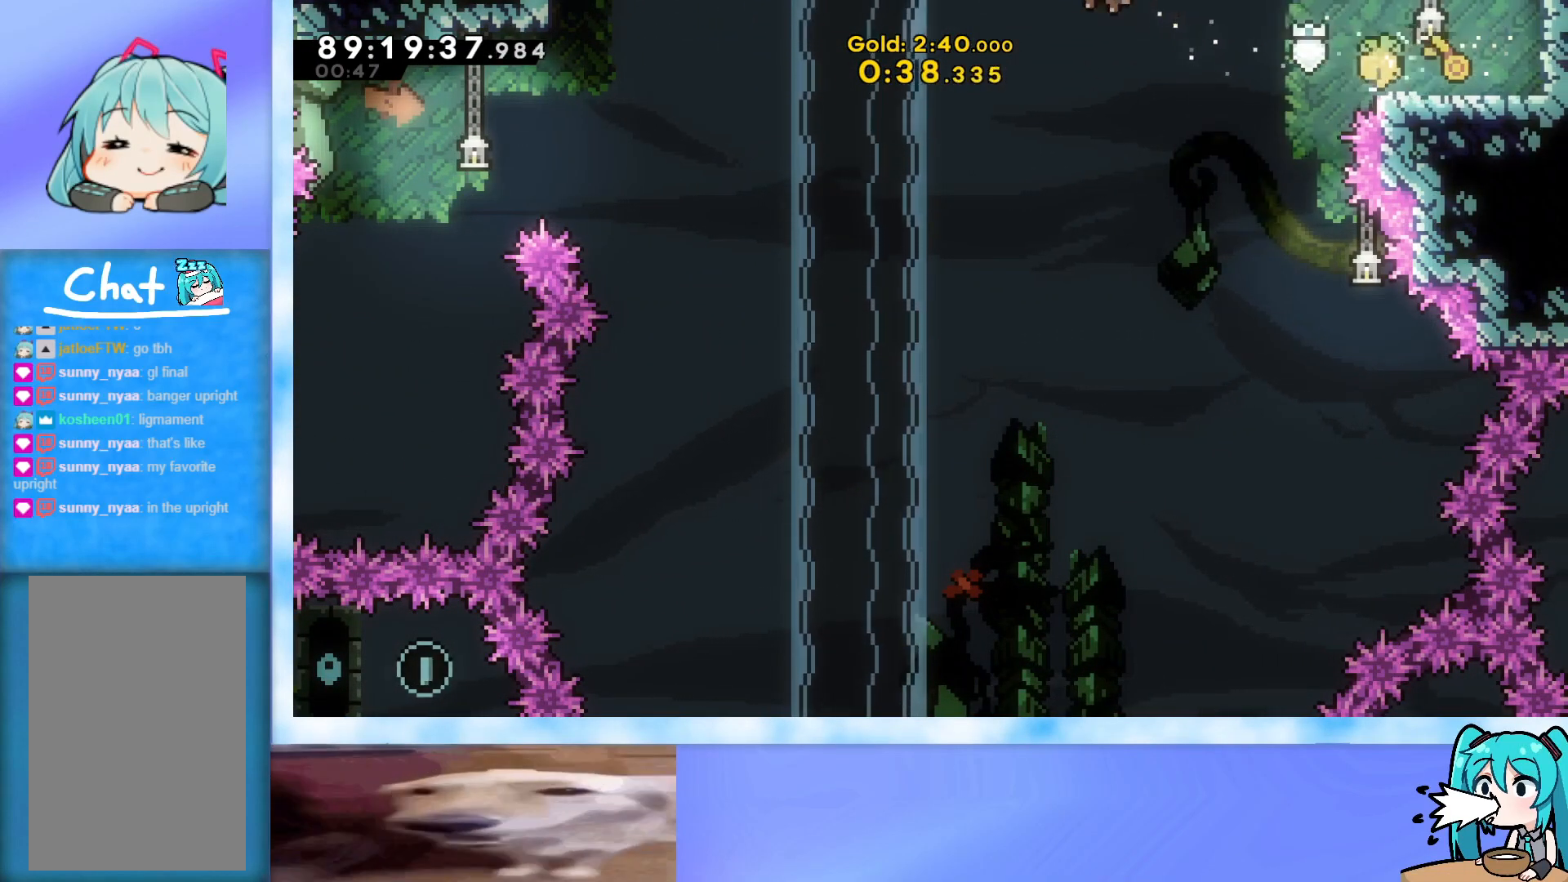
{"keys": ["down", "grab"], "events": [[150, "down", "down"], [383, "left", "up"]]}
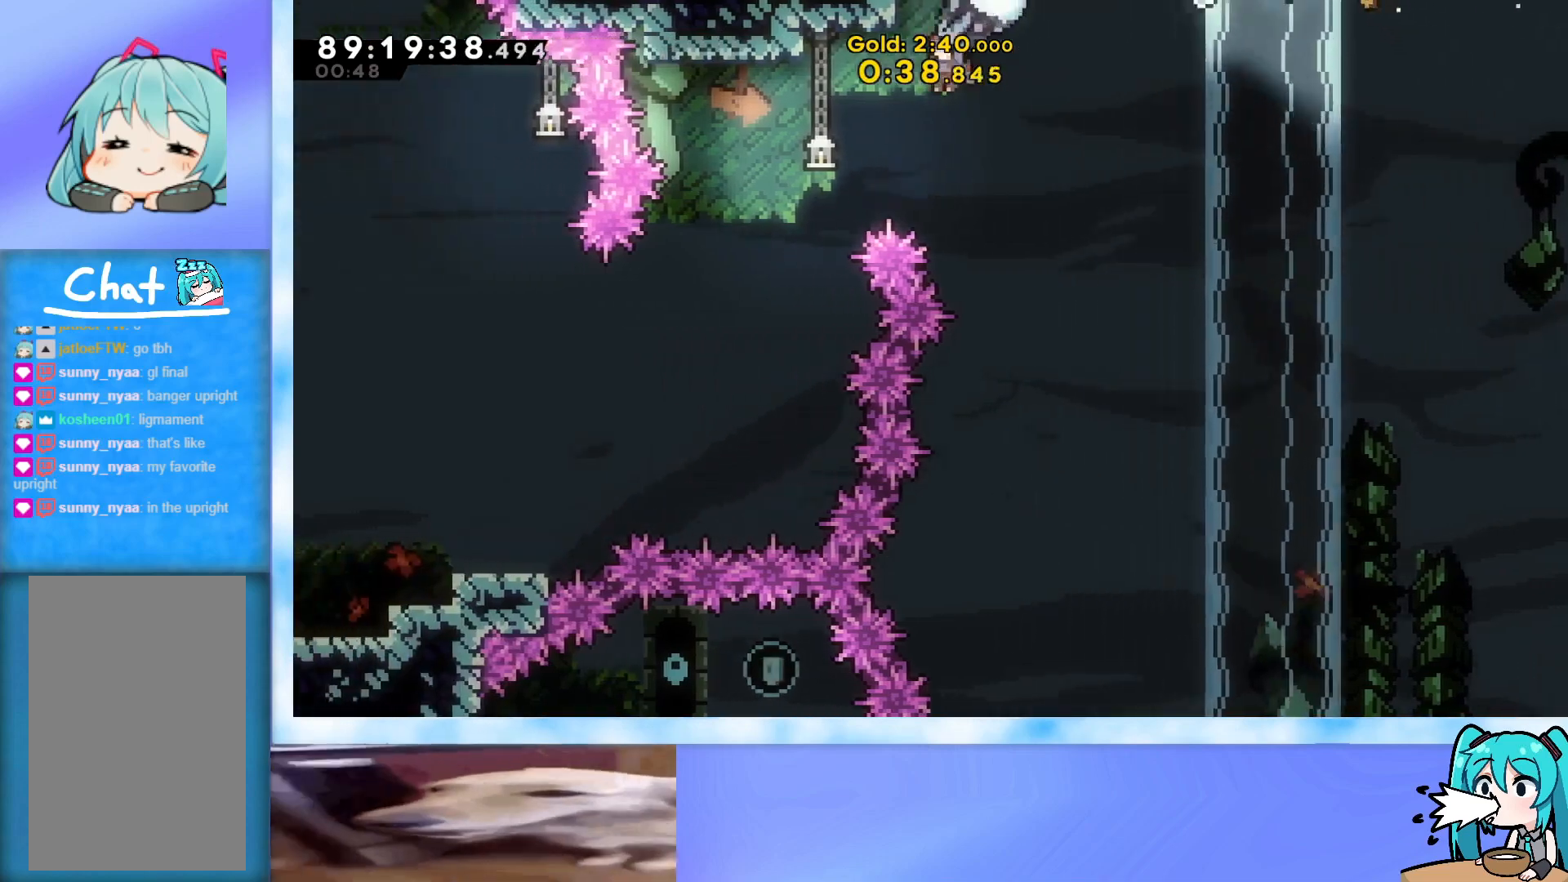
{"keys": ["grab", "left"], "events": [[17, "left", "down"], [117, "down", "up"], [117, "left", "up"], [217, "down", "down"], [267, "right", "down"], [301, "down", "up"], [451, "right", "up"], [501, "left", "down"]]}
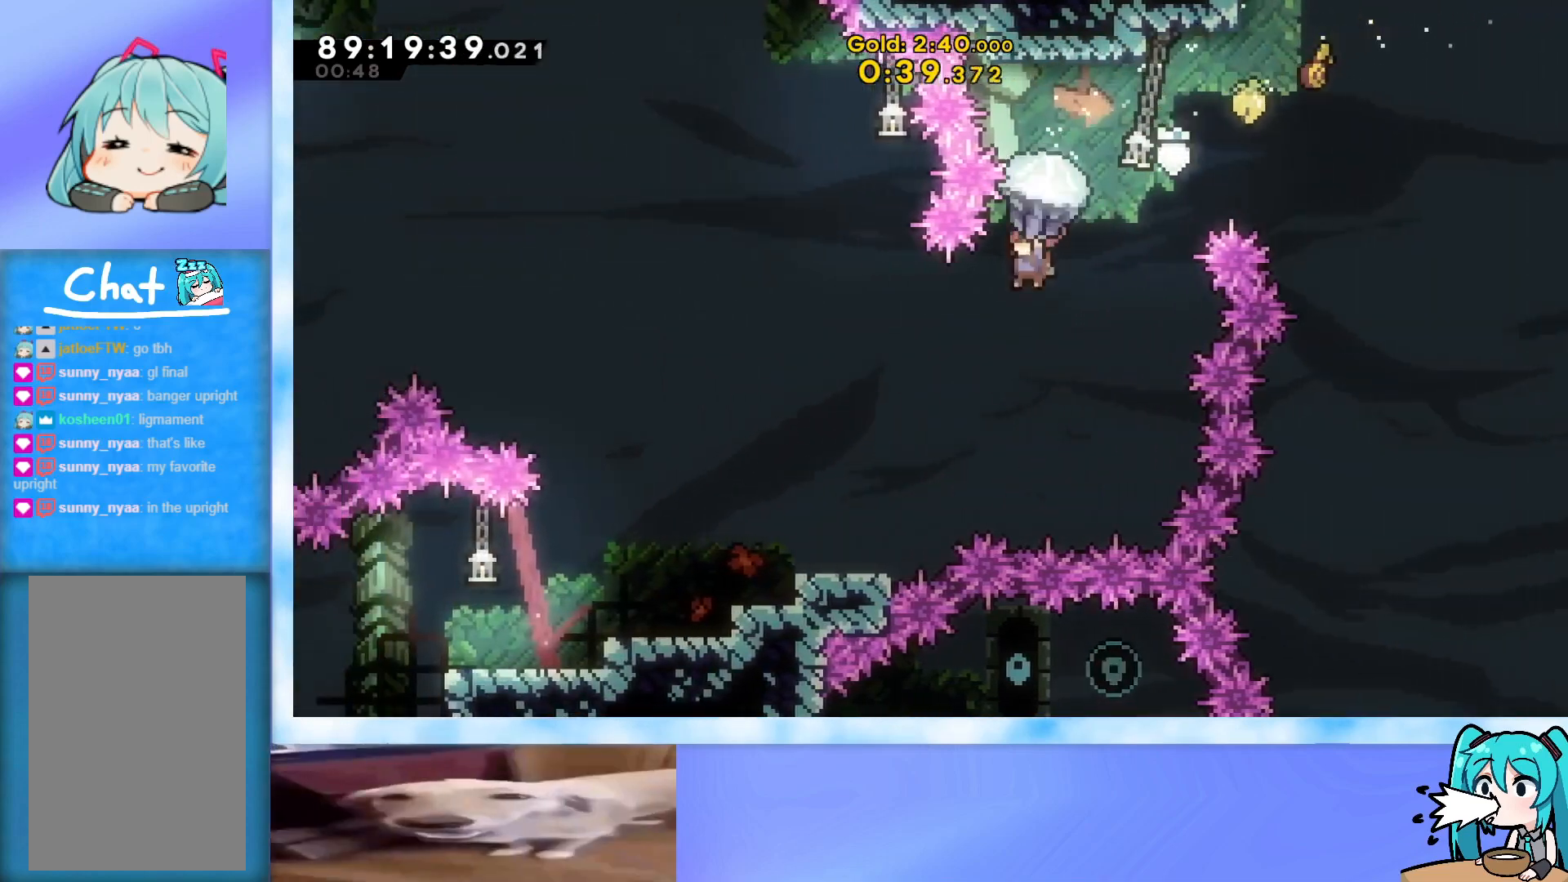
{"keys": ["grab", "left", "up"], "events": [[233, "up", "down"]]}